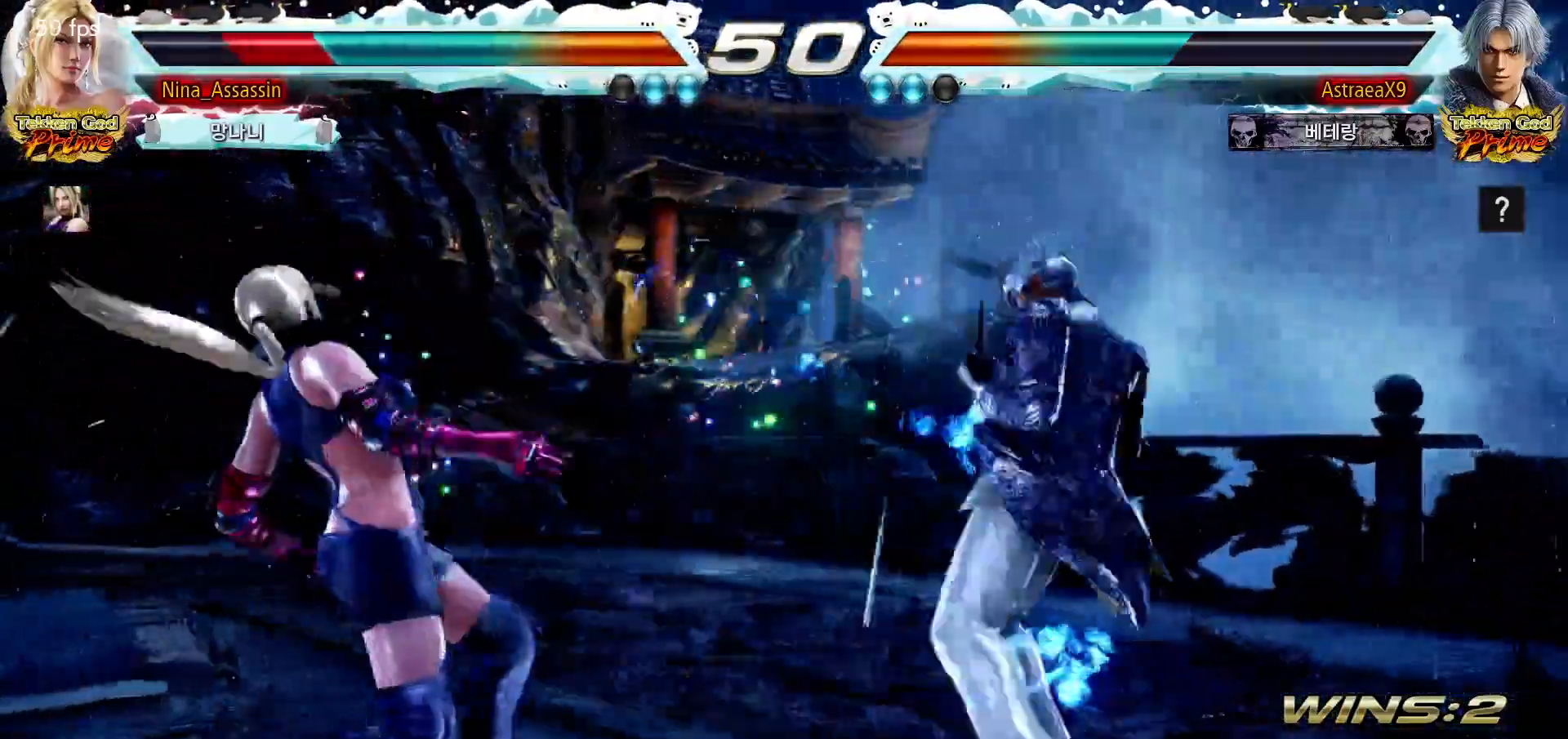
Gameplay with a controller (arcade stick); each line is a JSON object with the inputs held at the frame after it (dt_ms = milliseconds from this image to that frame). "events" lists button and stick changes between this image and that frame as [ms after this image, input, new state], when the widget could be followed in between. Not read: L3 R3.
{"dt_ms": 500, "buttons": [], "left_stick": "center", "events": [[50, "left_stick", "center"], [100, "left_stick", "left"], [500, "left_stick", "center"]]}
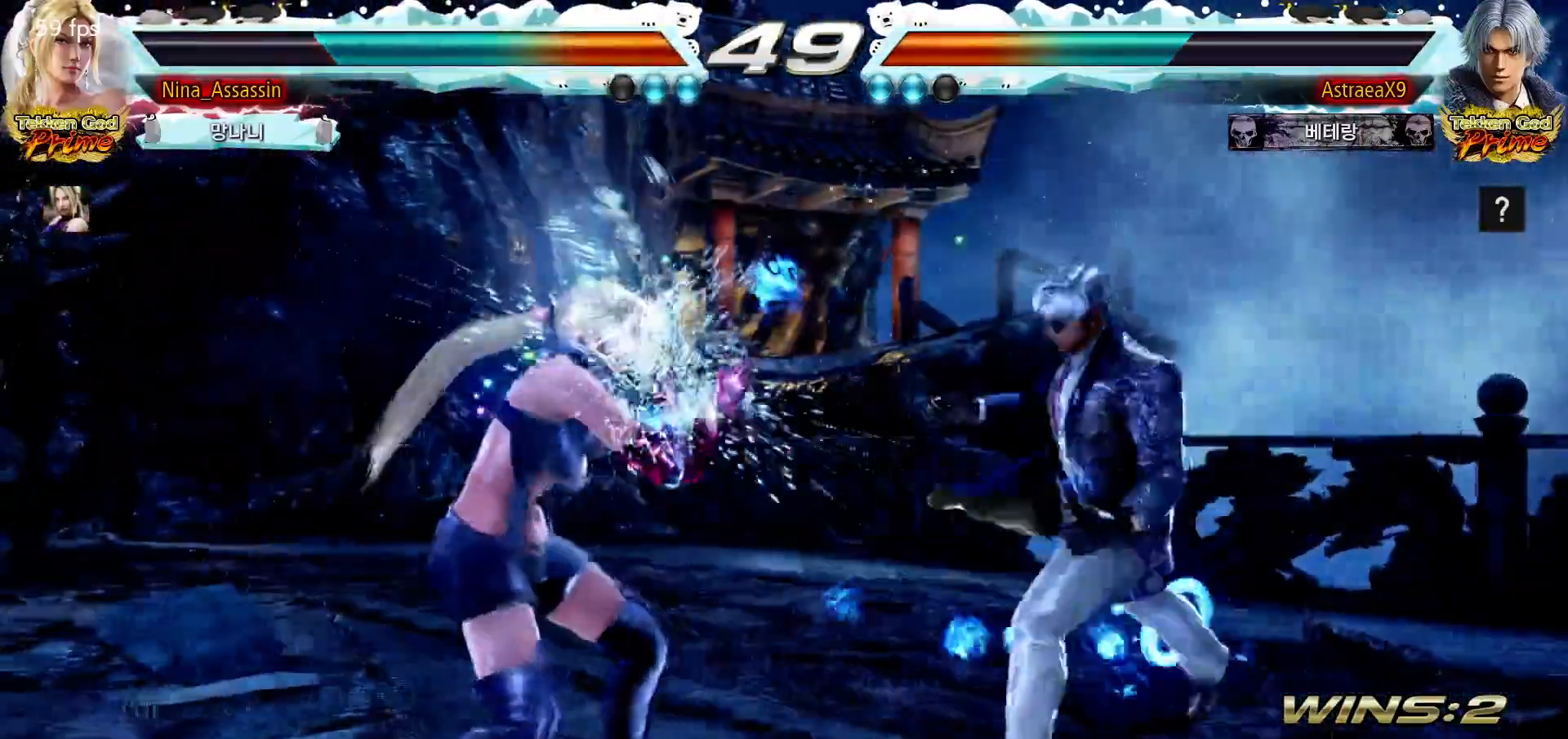
{"dt_ms": 500, "buttons": [], "left_stick": "center", "events": [[117, "left_stick", "left"], [183, "left_stick", "center"], [233, "left_stick", "down"], [350, "left_stick", "left"], [450, "left_stick", "center"]]}
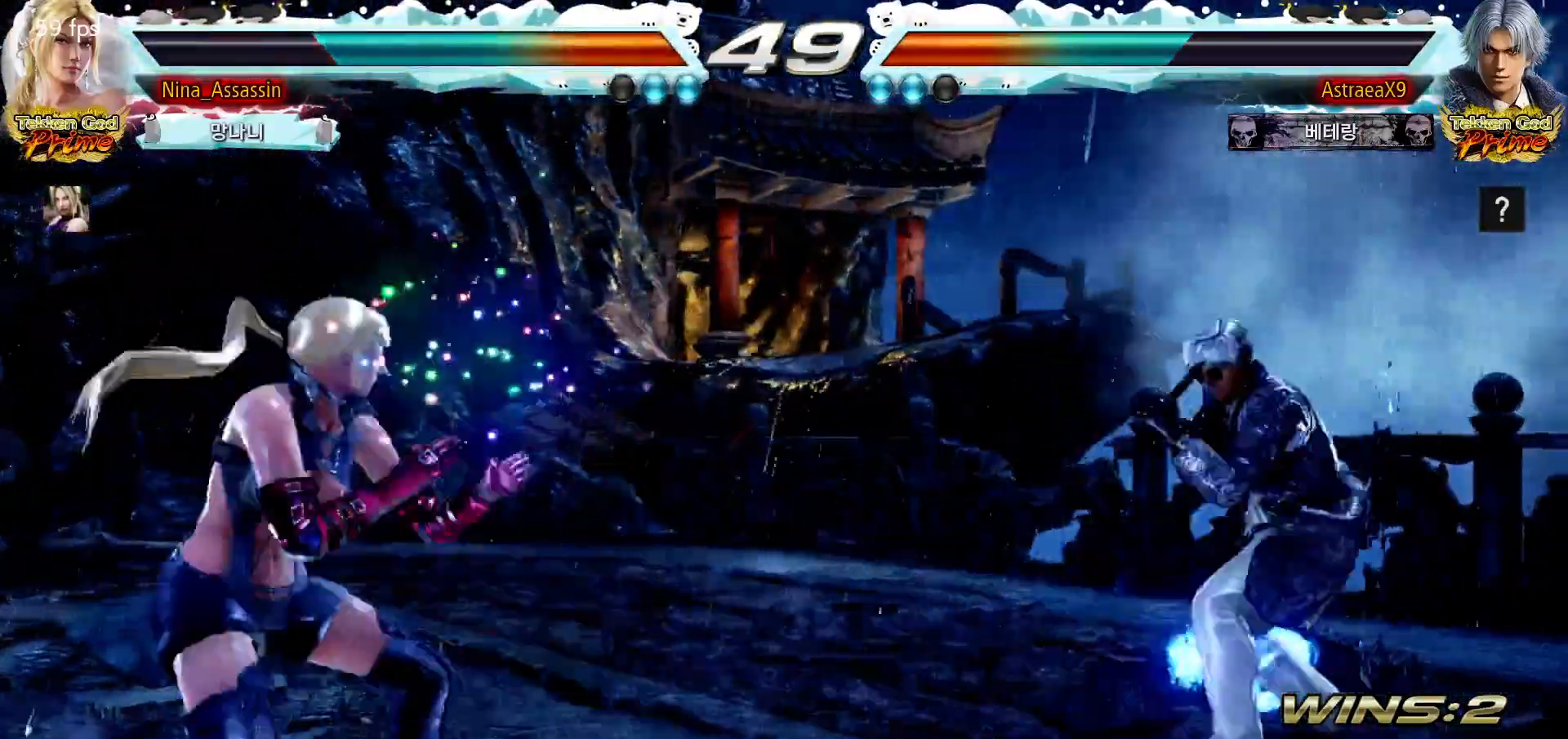
{"dt_ms": 500, "buttons": ["SQUARE"], "left_stick": "center", "events": [[17, "left_stick", "left"], [100, "left_stick", "center"], [150, "left_stick", "left"], [283, "left_stick", "down"], [350, "left_stick", "center"], [467, "SQUARE", "down"]]}
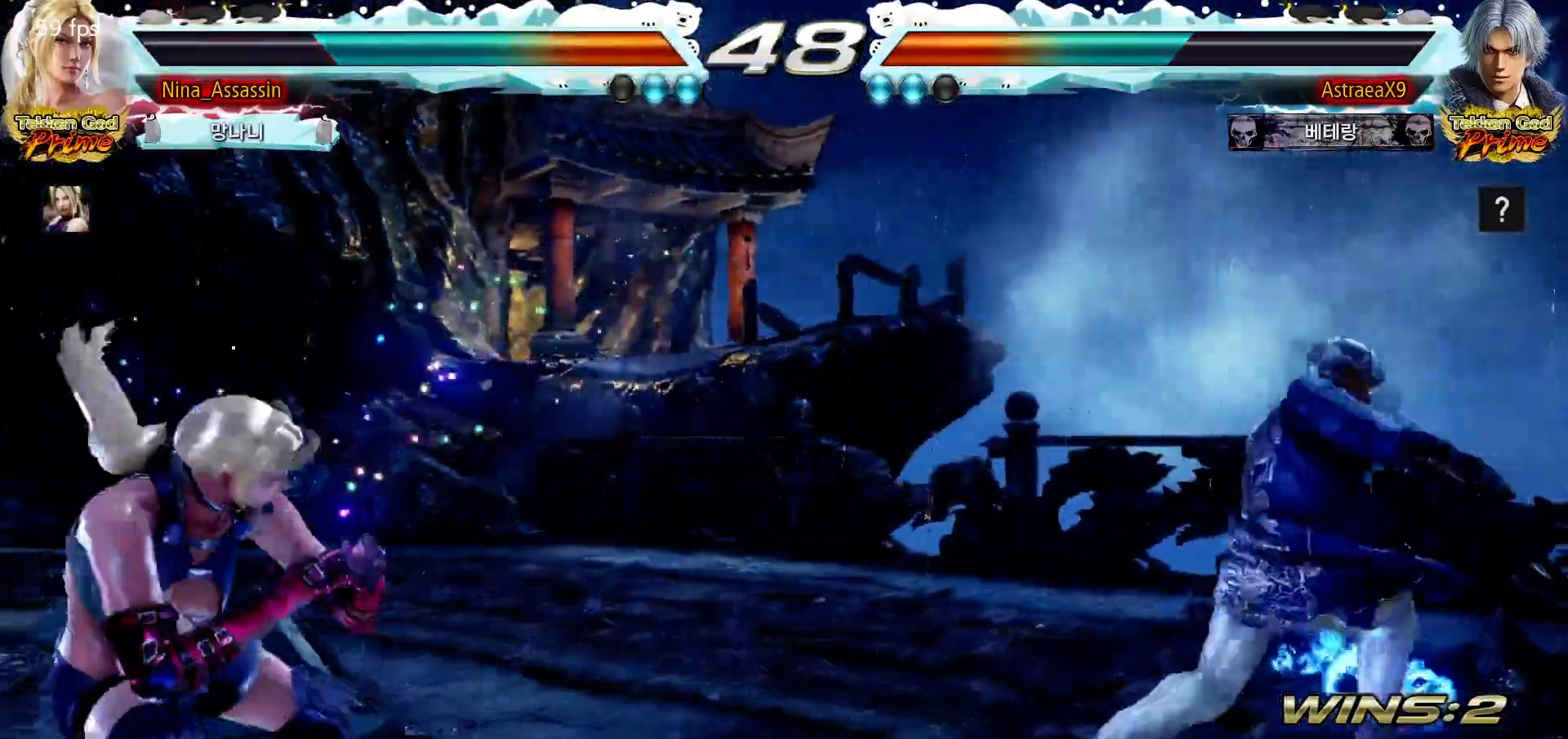
{"dt_ms": 500, "buttons": ["SQUARE"], "left_stick": "center", "events": [[67, "SQUARE", "up"], [100, "left_stick", "left"], [333, "left_stick", "center"], [483, "SQUARE", "down"]]}
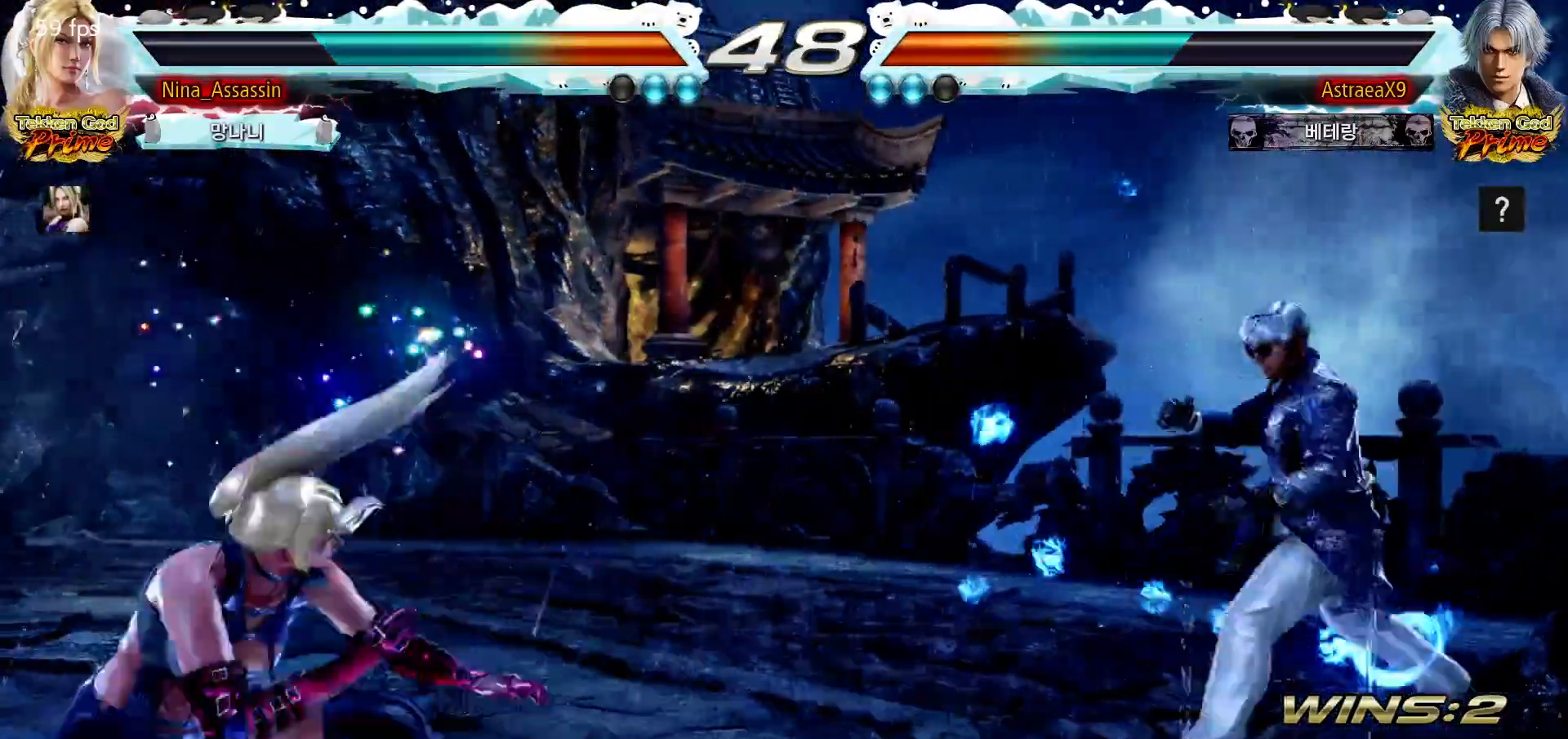
{"dt_ms": 500, "buttons": [], "left_stick": "center", "events": [[50, "SQUARE", "up"], [150, "left_stick", "left"], [267, "left_stick", "center"], [417, "left_stick", "left"], [483, "left_stick", "center"]]}
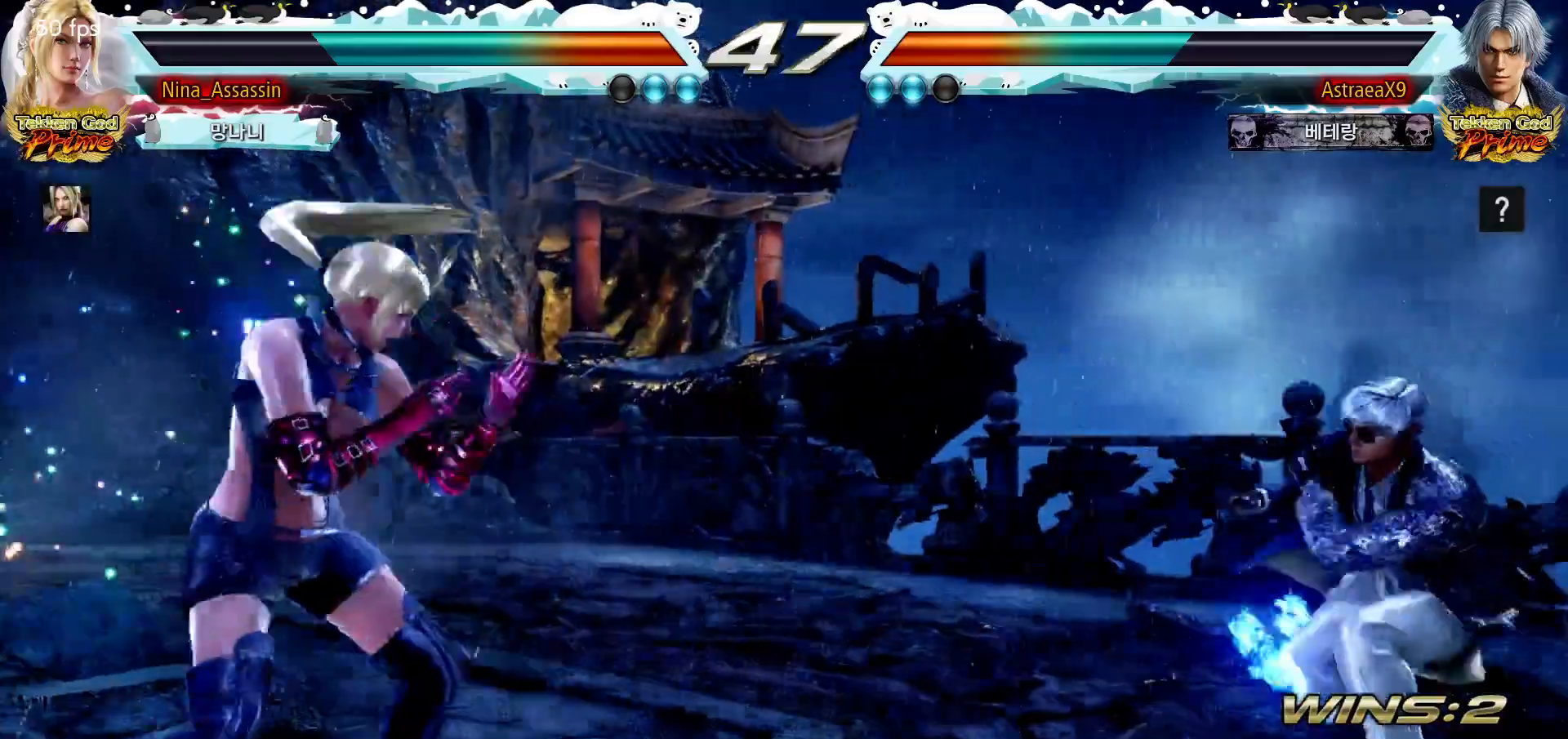
{"dt_ms": 500, "buttons": [], "left_stick": "center", "events": [[167, "left_stick", "left"], [217, "SQUARE", "down"], [233, "SQUARE", "up"], [417, "left_stick", "down"], [483, "left_stick", "center"]]}
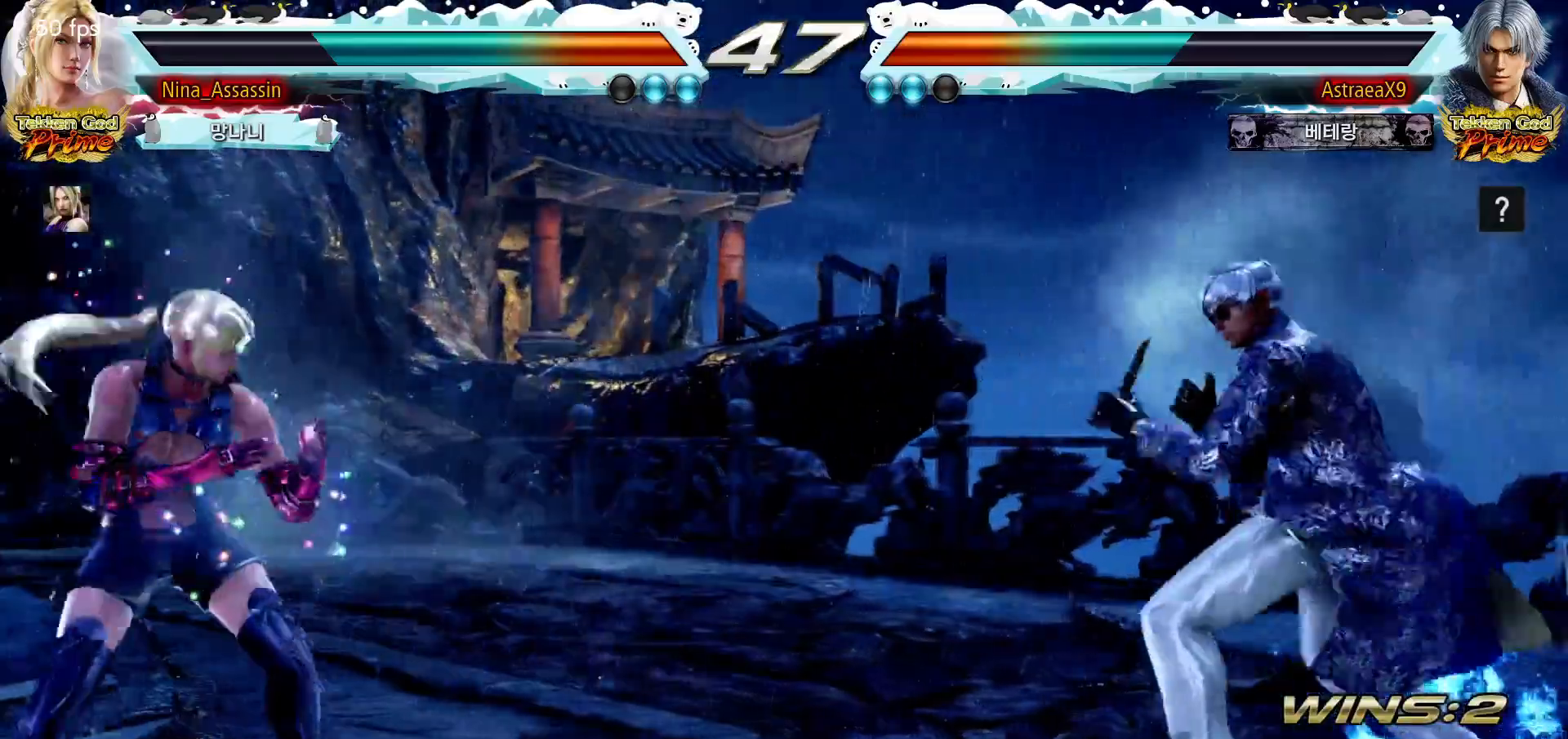
{"dt_ms": 1000, "buttons": [], "left_stick": "down-left"}
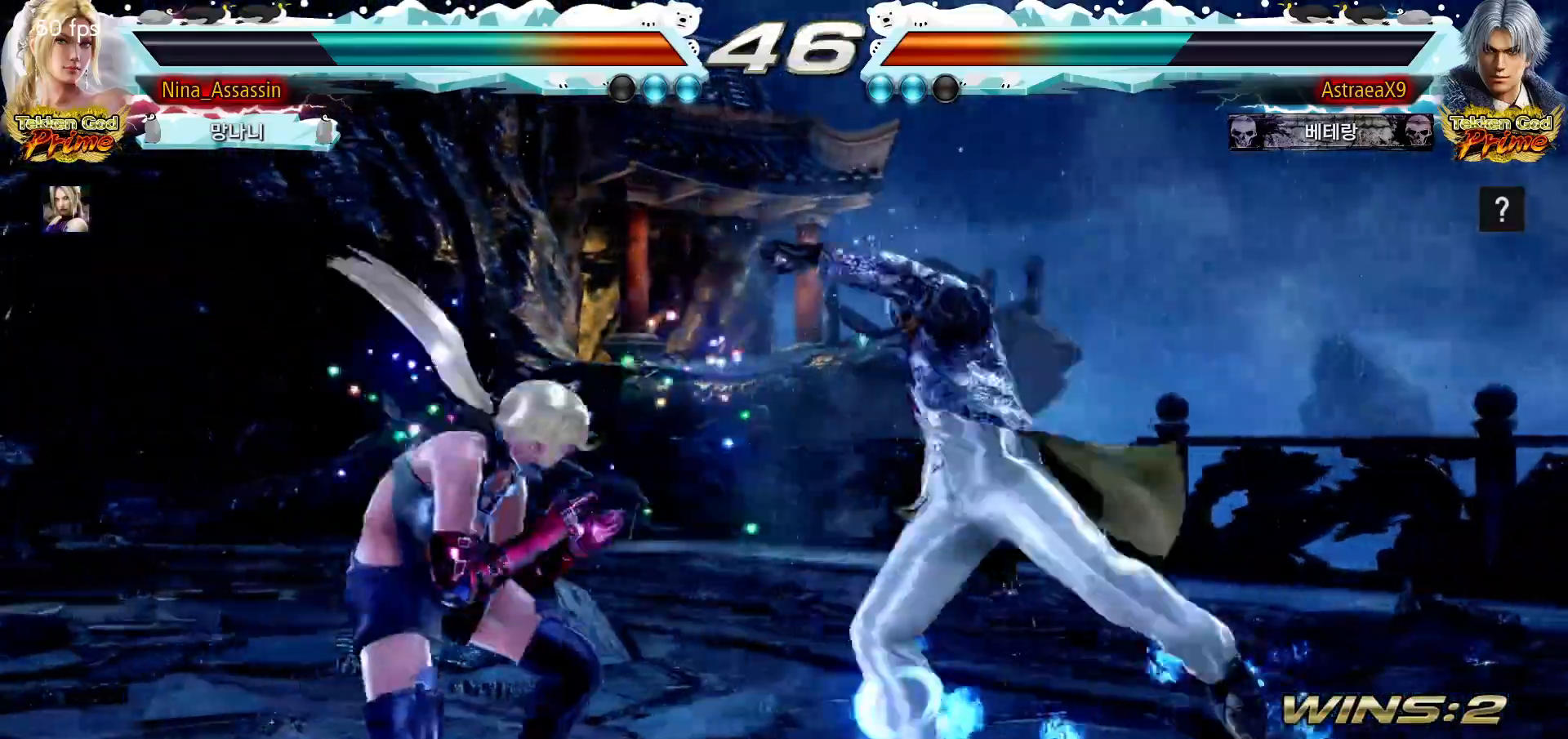
{"dt_ms": 500, "buttons": [], "left_stick": "down", "events": [[50, "left_stick", "left"], [350, "left_stick", "center"], [500, "left_stick", "down"]]}
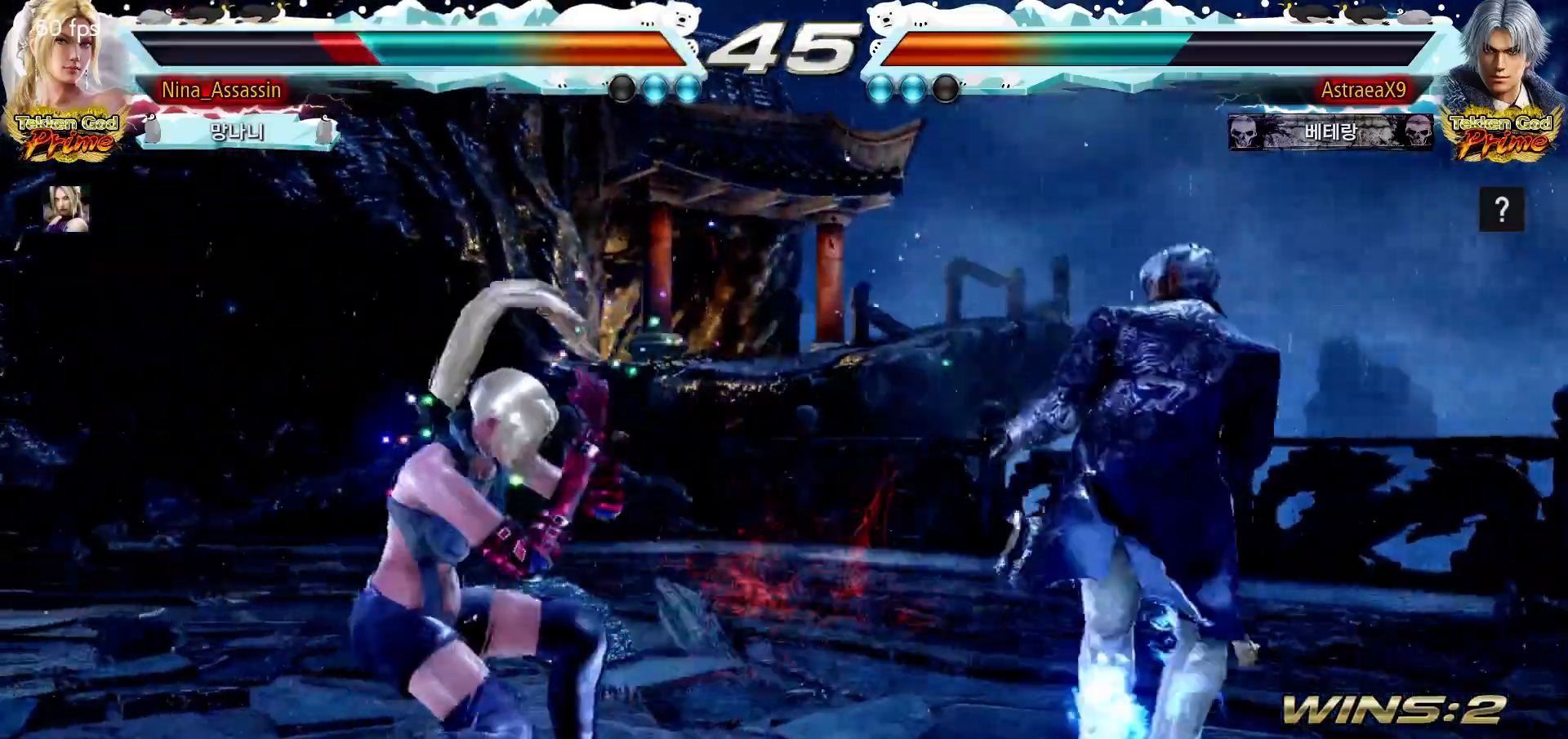
{"dt_ms": 500, "buttons": [], "left_stick": "center", "events": [[67, "CIRCLE", "down"], [200, "CIRCLE", "up"], [217, "SQUARE", "down"], [217, "left_stick", "center"], [283, "SQUARE", "up"]]}
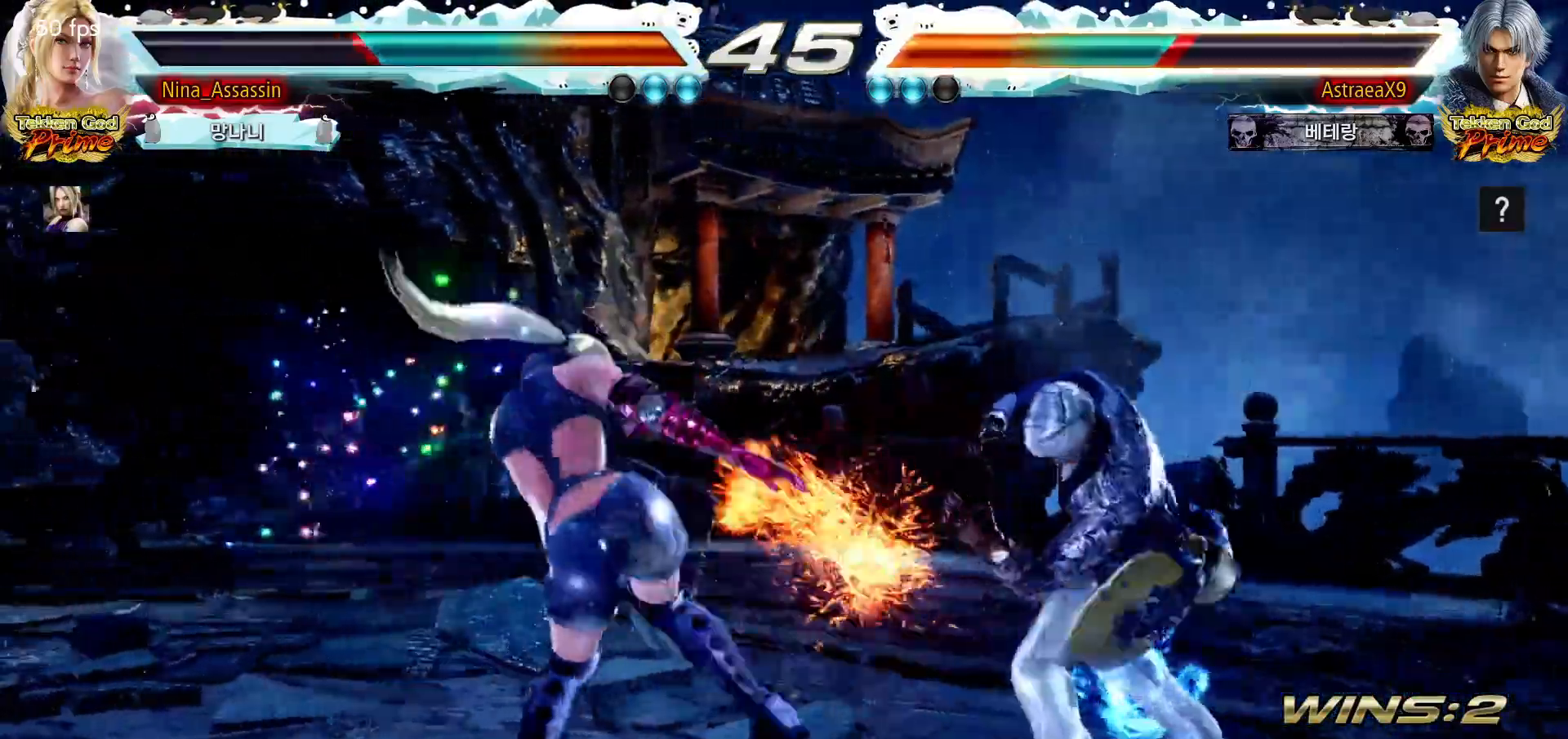
{"dt_ms": 500, "buttons": [], "left_stick": "left", "events": [[33, "left_stick", "down"], [117, "left_stick", "center"], [317, "left_stick", "left"]]}
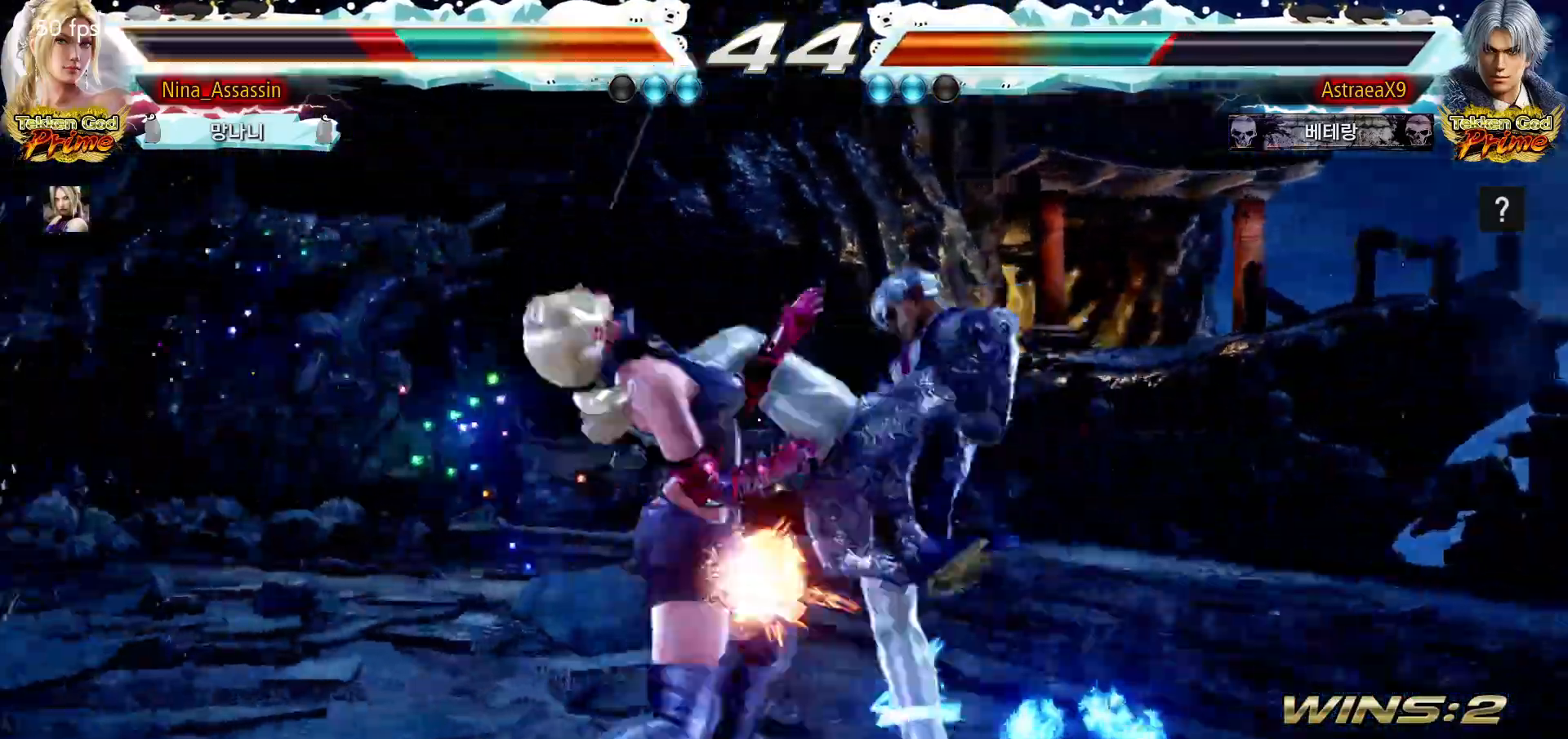
{"dt_ms": 500, "buttons": [], "left_stick": "left", "events": []}
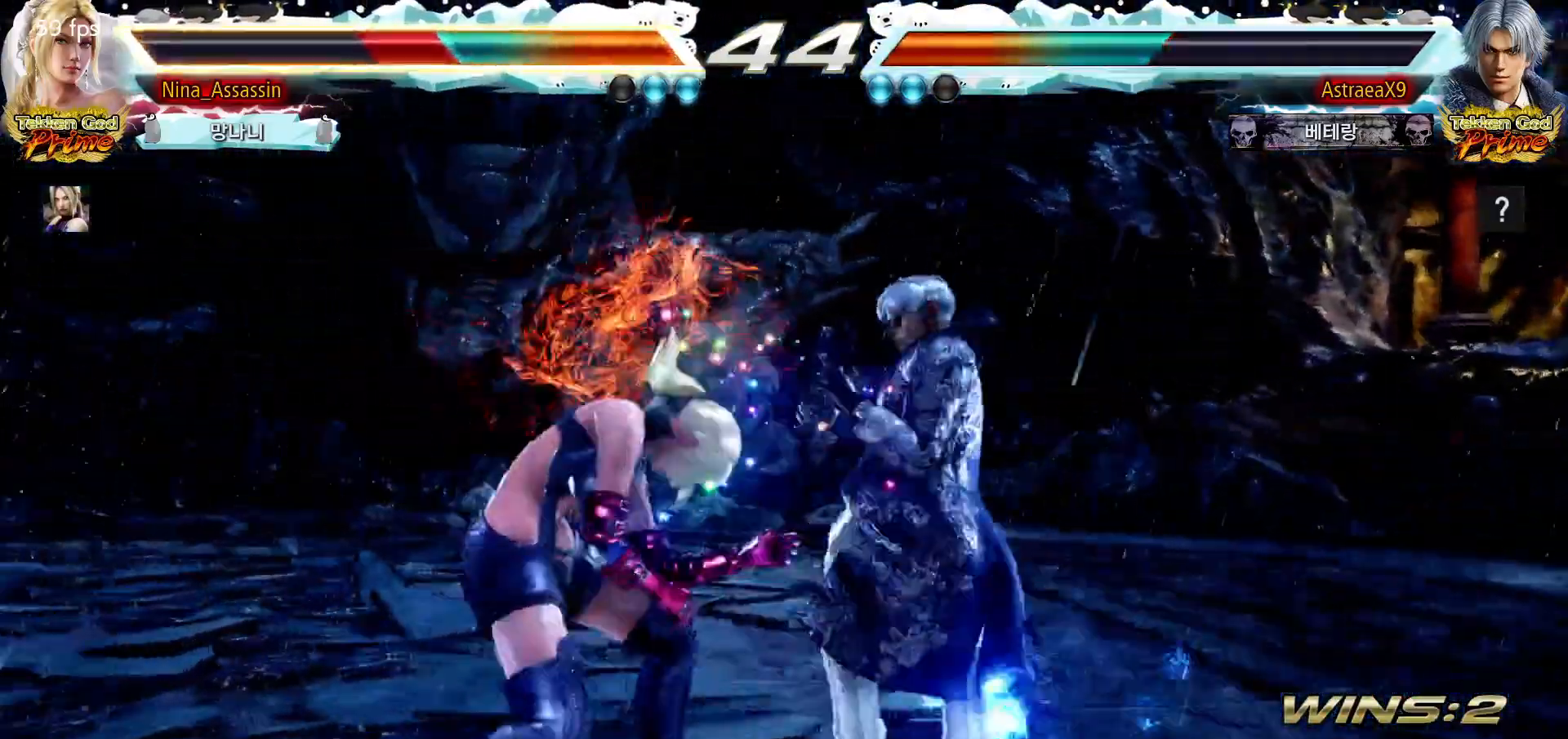
{"dt_ms": 500, "buttons": [], "left_stick": "down-left", "events": [[417, "left_stick", "down-left"]]}
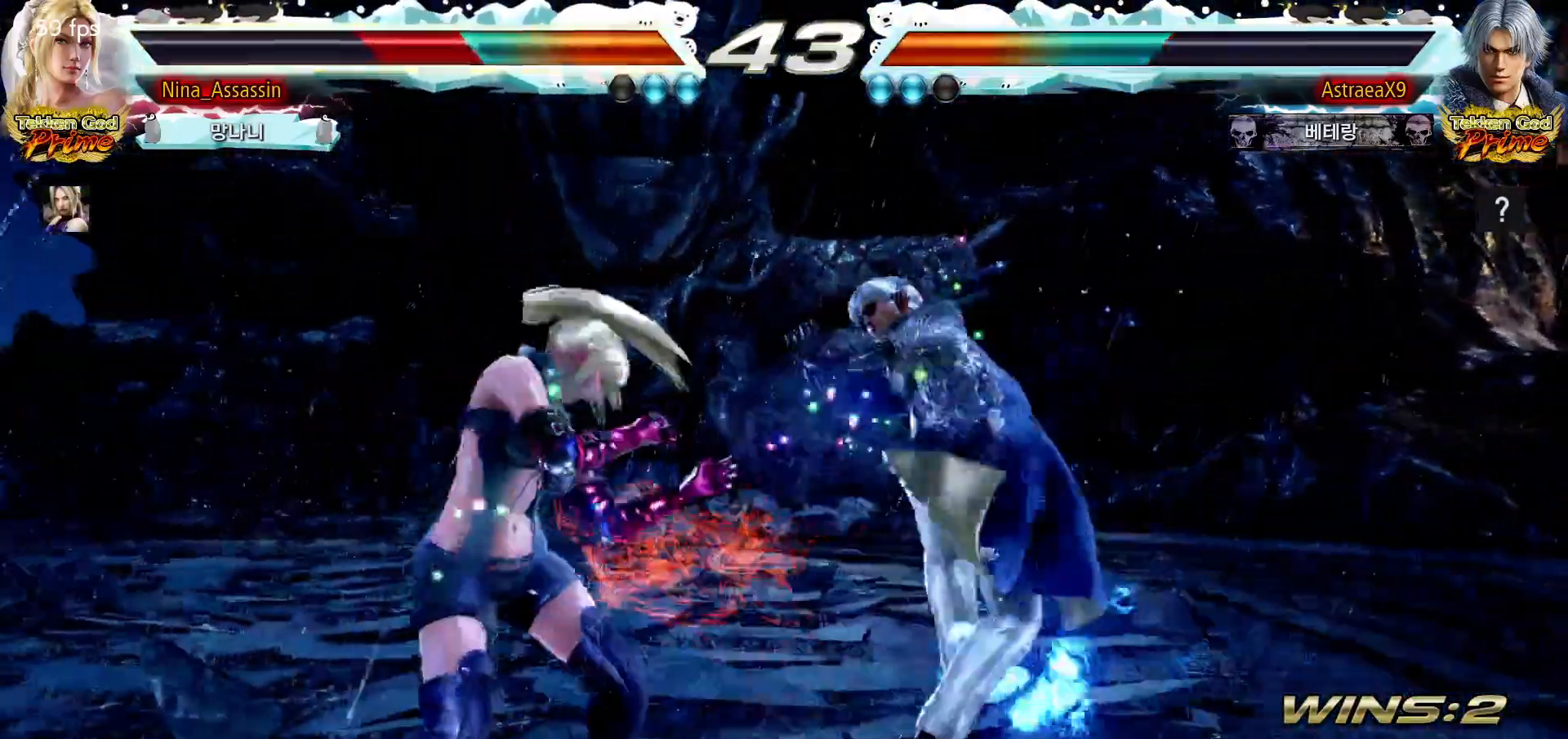
{"dt_ms": 500, "buttons": [], "left_stick": "center"}
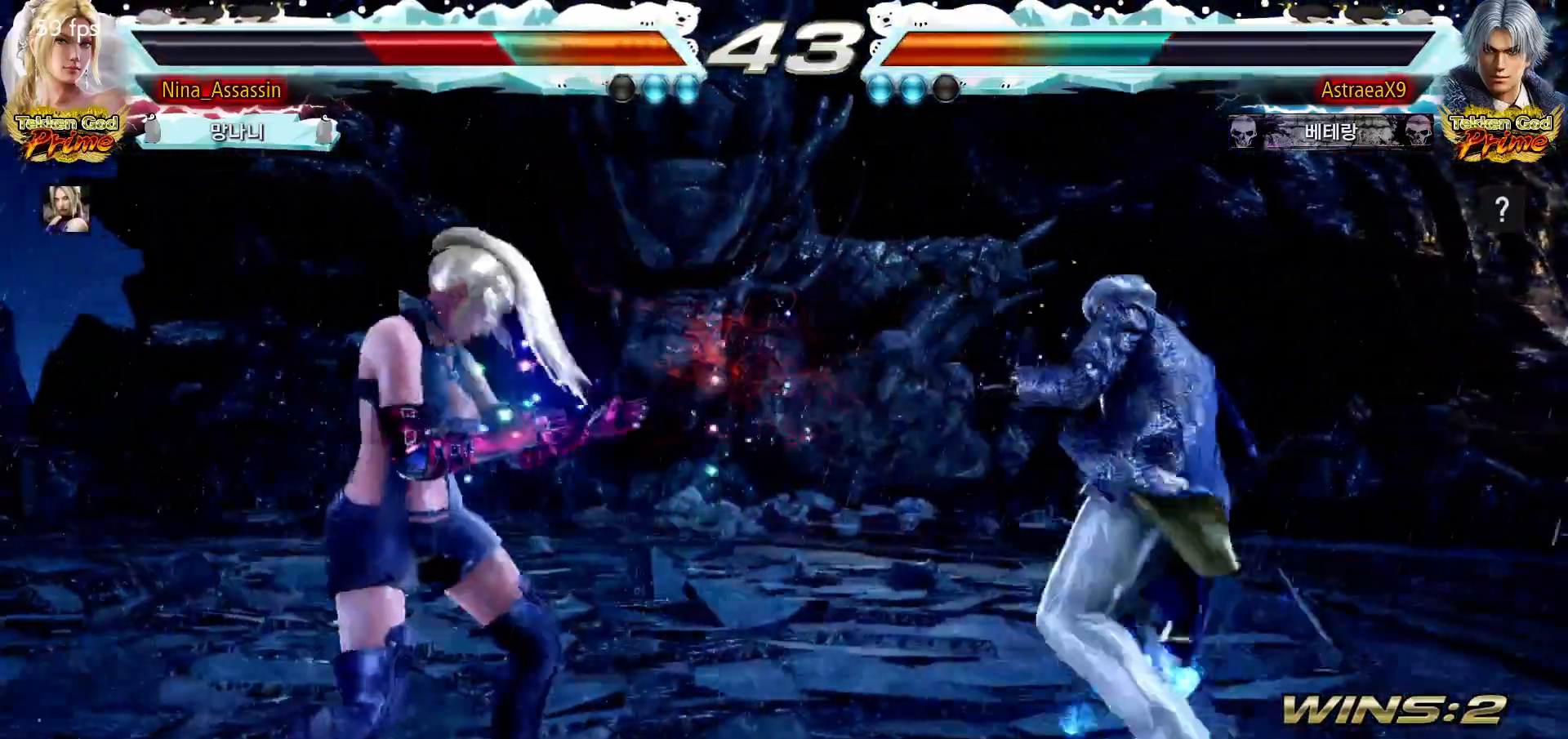
{"dt_ms": 500, "buttons": [], "left_stick": "center", "events": [[50, "left_stick", "right"], [100, "left_stick", "center"], [150, "left_stick", "right"], [283, "left_stick", "left"], [400, "TRIANGLE", "down"], [400, "left_stick", "down"], [483, "TRIANGLE", "up"], [500, "left_stick", "center"]]}
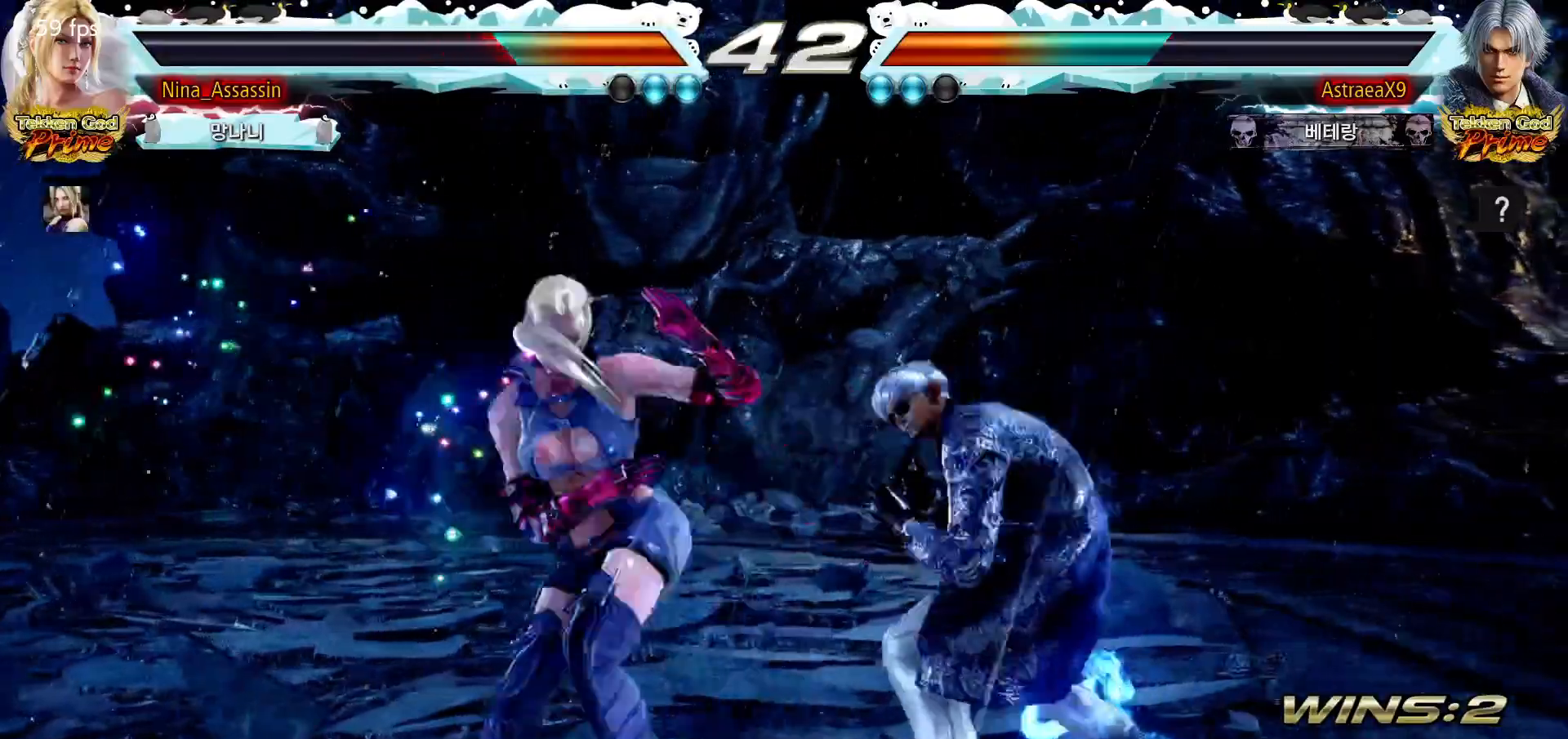
{"dt_ms": 500, "buttons": [], "left_stick": "center", "events": []}
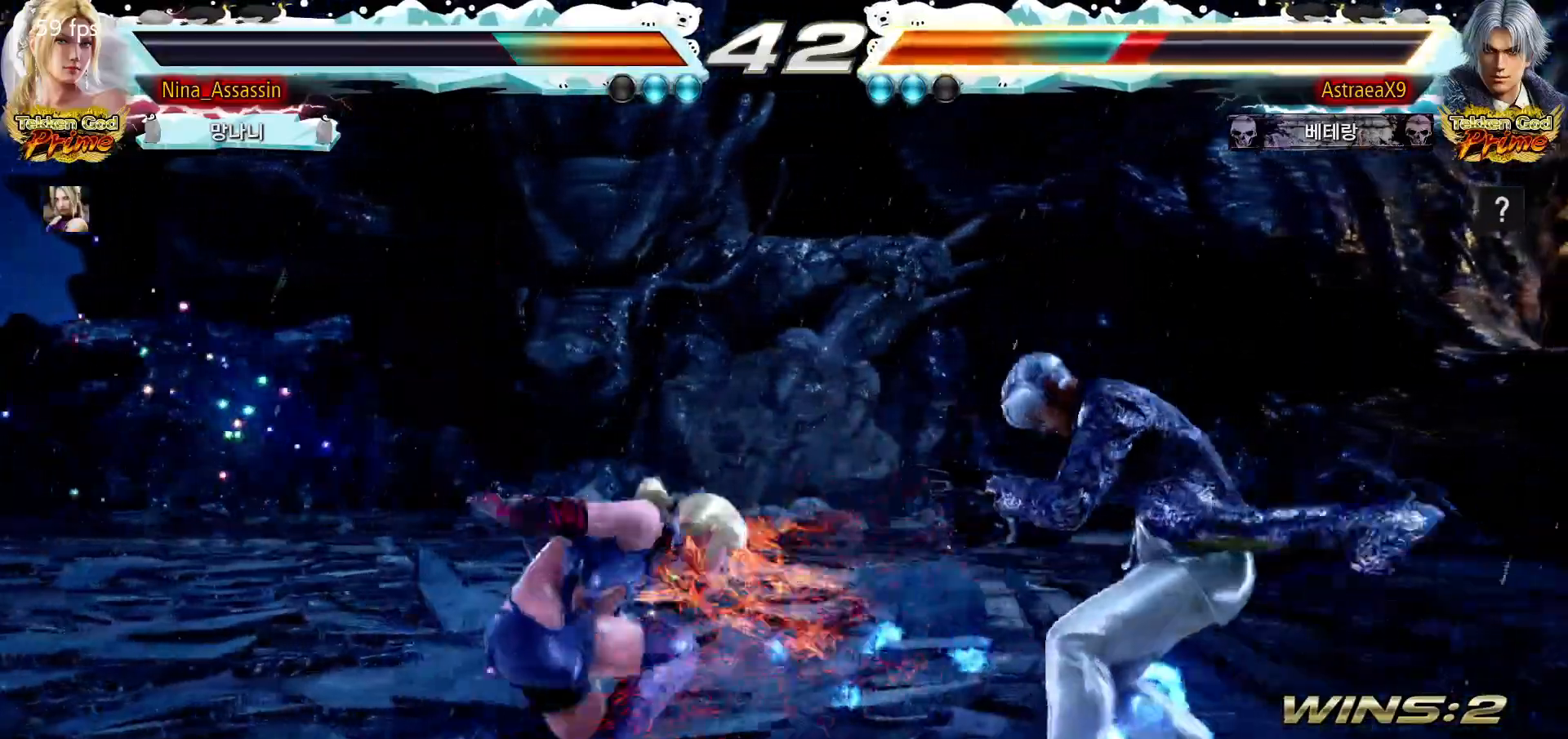
{"dt_ms": 500, "buttons": [], "left_stick": "left", "events": [[67, "CIRCLE", "down"], [167, "CIRCLE", "up"], [267, "left_stick", "left"]]}
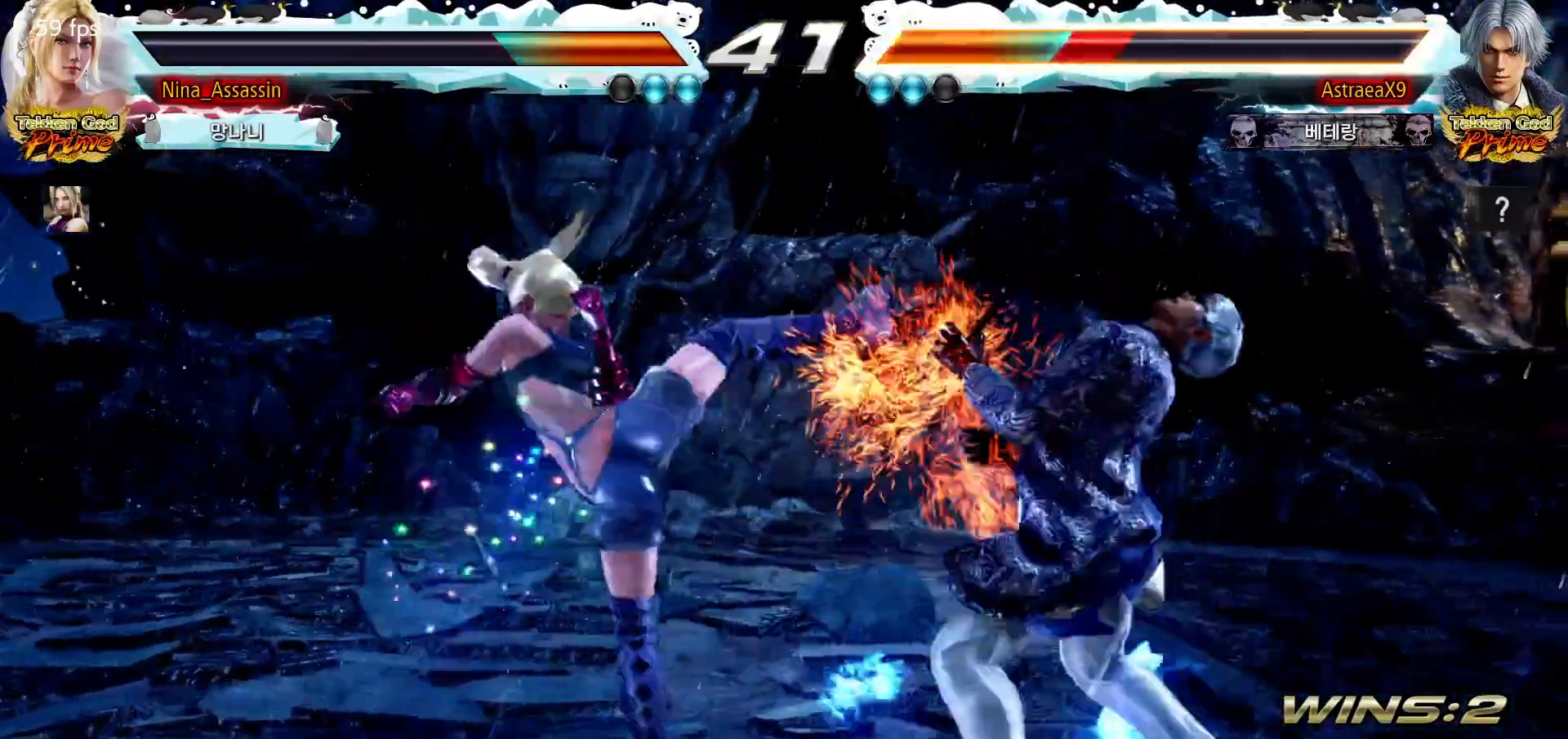
{"dt_ms": 500, "buttons": [], "left_stick": "center"}
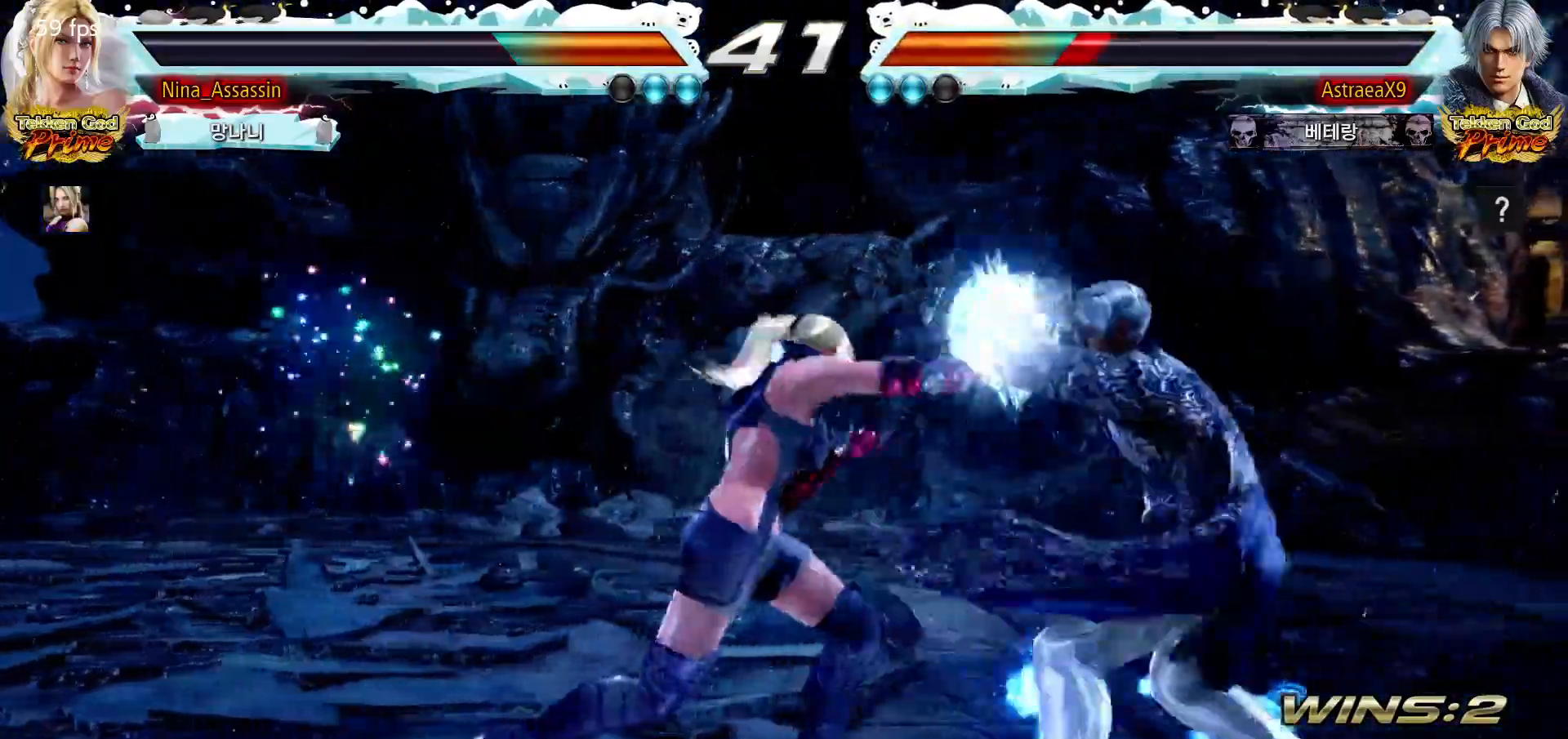
{"dt_ms": 500, "buttons": [], "left_stick": "center", "events": [[183, "left_stick", "up-right"], [267, "SQUARE", "down"], [267, "TRIANGLE", "down"], [317, "SQUARE", "up"], [317, "TRIANGLE", "up"], [383, "left_stick", "center"], [433, "SQUARE", "down"], [450, "TRIANGLE", "down"], [500, "SQUARE", "up"], [500, "TRIANGLE", "up"]]}
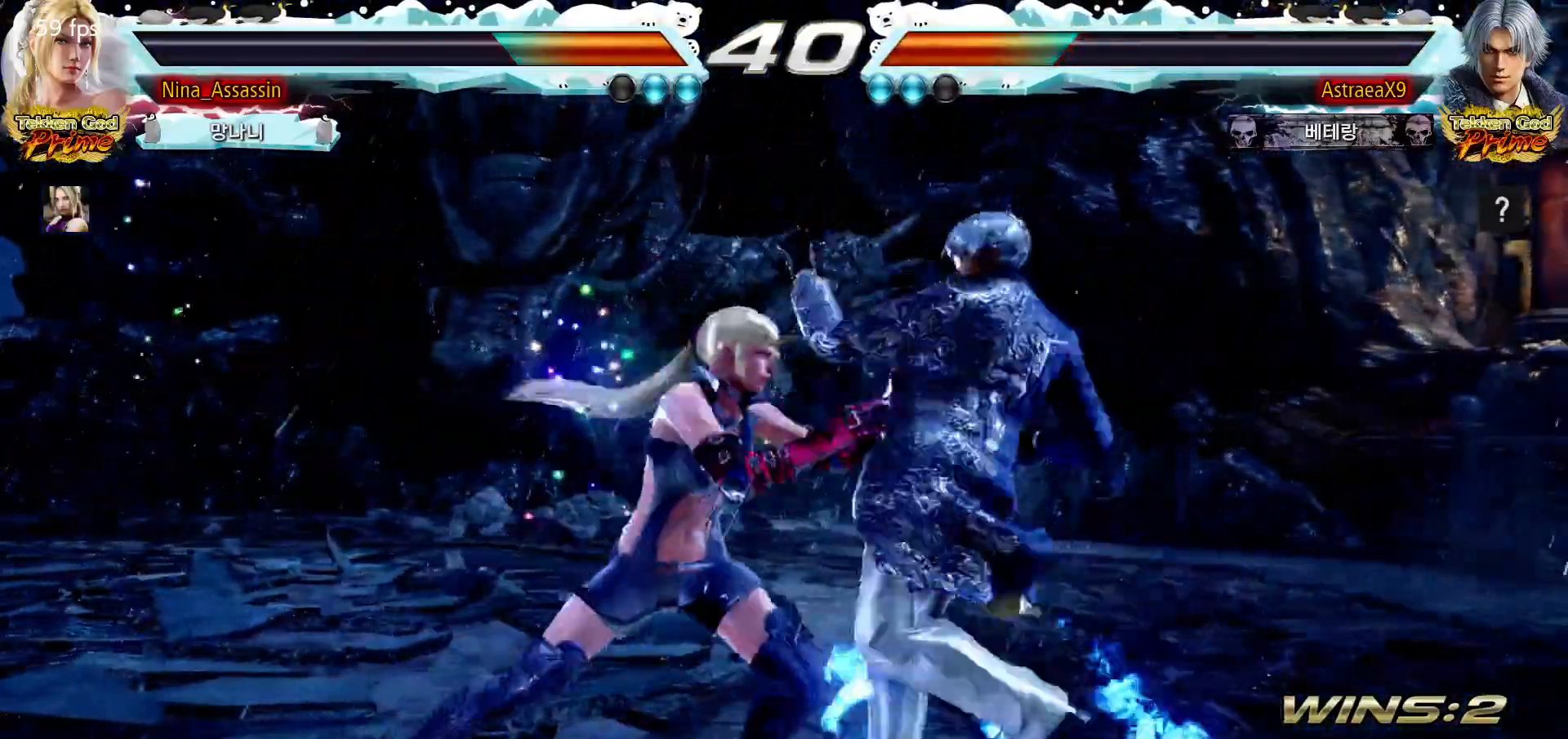
{"dt_ms": 500, "buttons": [], "left_stick": "center", "events": [[367, "SQUARE", "down"], [417, "SQUARE", "up"], [450, "SQUARE", "down"], [500, "SQUARE", "up"]]}
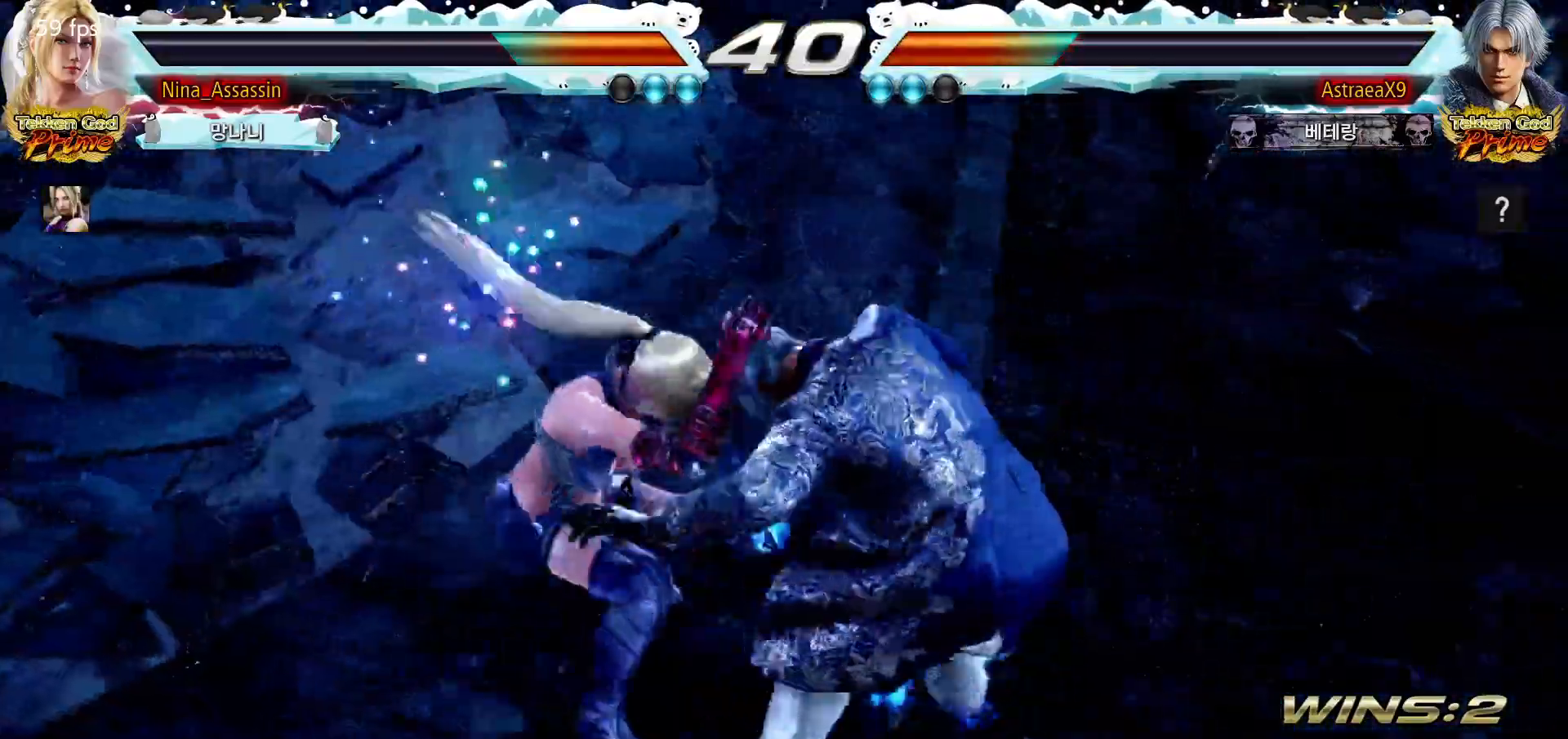
{"dt_ms": 500, "buttons": ["SQUARE"], "left_stick": "center", "events": [[33, "SQUARE", "down"], [83, "SQUARE", "up"], [133, "SQUARE", "down"], [183, "SQUARE", "up"], [217, "SQUARE", "down"], [267, "SQUARE", "up"], [317, "SQUARE", "down"], [350, "SQUARE", "up"], [400, "SQUARE", "down"], [450, "SQUARE", "up"], [483, "SQUARE", "down"]]}
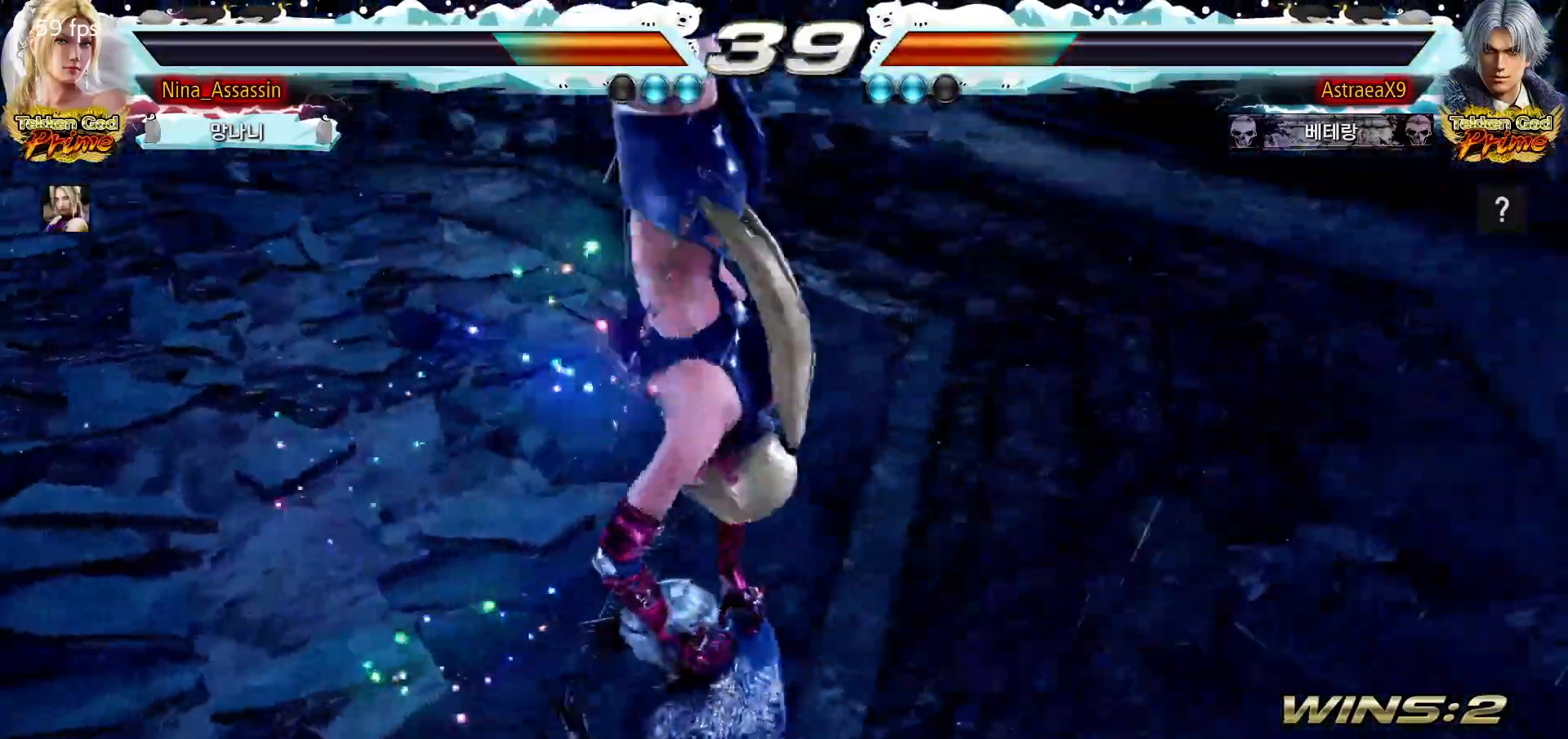
{"dt_ms": 500, "buttons": ["SQUARE"], "left_stick": "center", "events": [[33, "SQUARE", "up"], [317, "SQUARE", "down"], [350, "SQUARE", "up"], [400, "SQUARE", "down"], [450, "SQUARE", "up"], [500, "SQUARE", "down"]]}
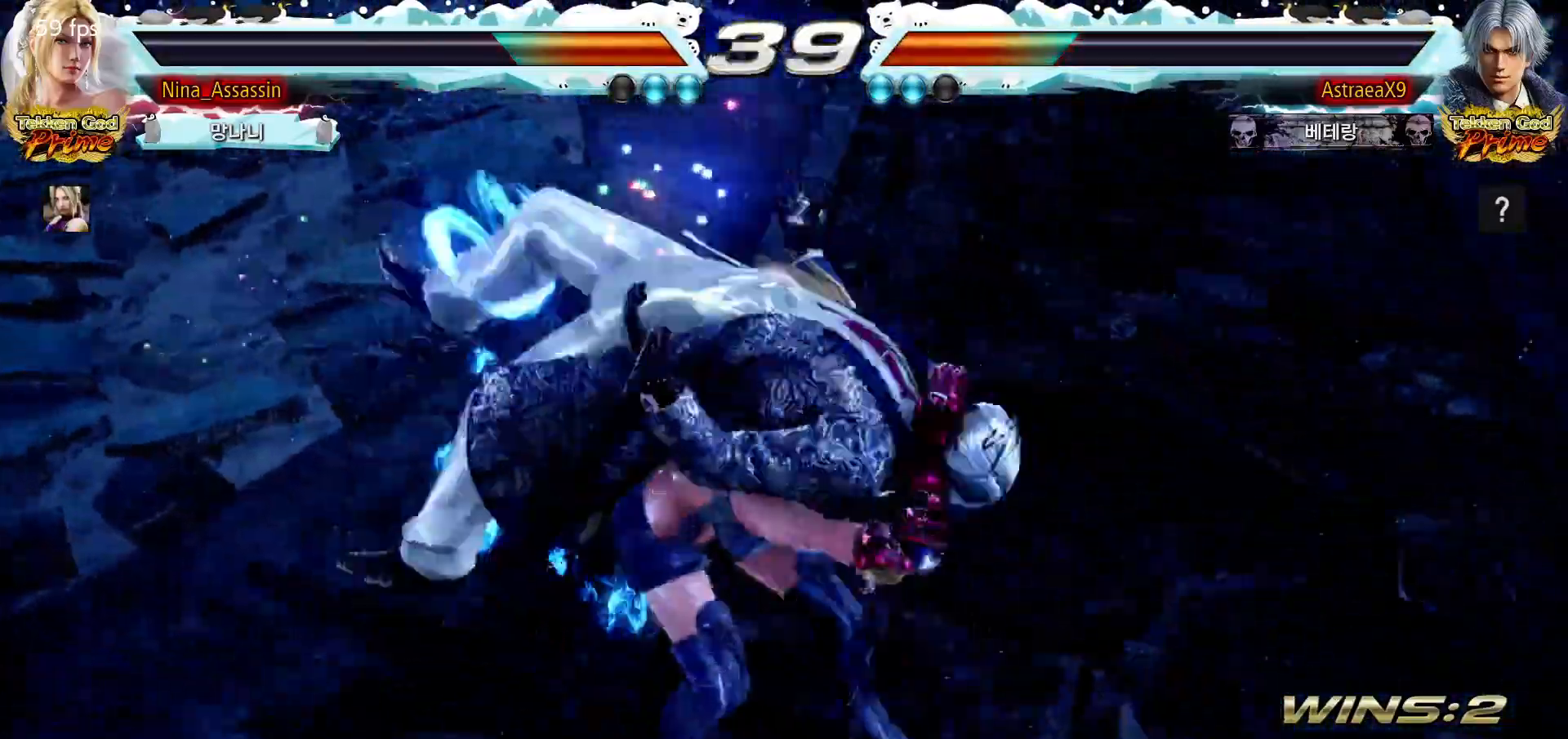
{"dt_ms": 500, "buttons": [], "left_stick": "left", "events": [[50, "SQUARE", "up"], [100, "SQUARE", "down"], [133, "SQUARE", "up"], [183, "SQUARE", "down"], [233, "SQUARE", "up"], [283, "SQUARE", "down"], [317, "SQUARE", "up"], [417, "left_stick", "left"]]}
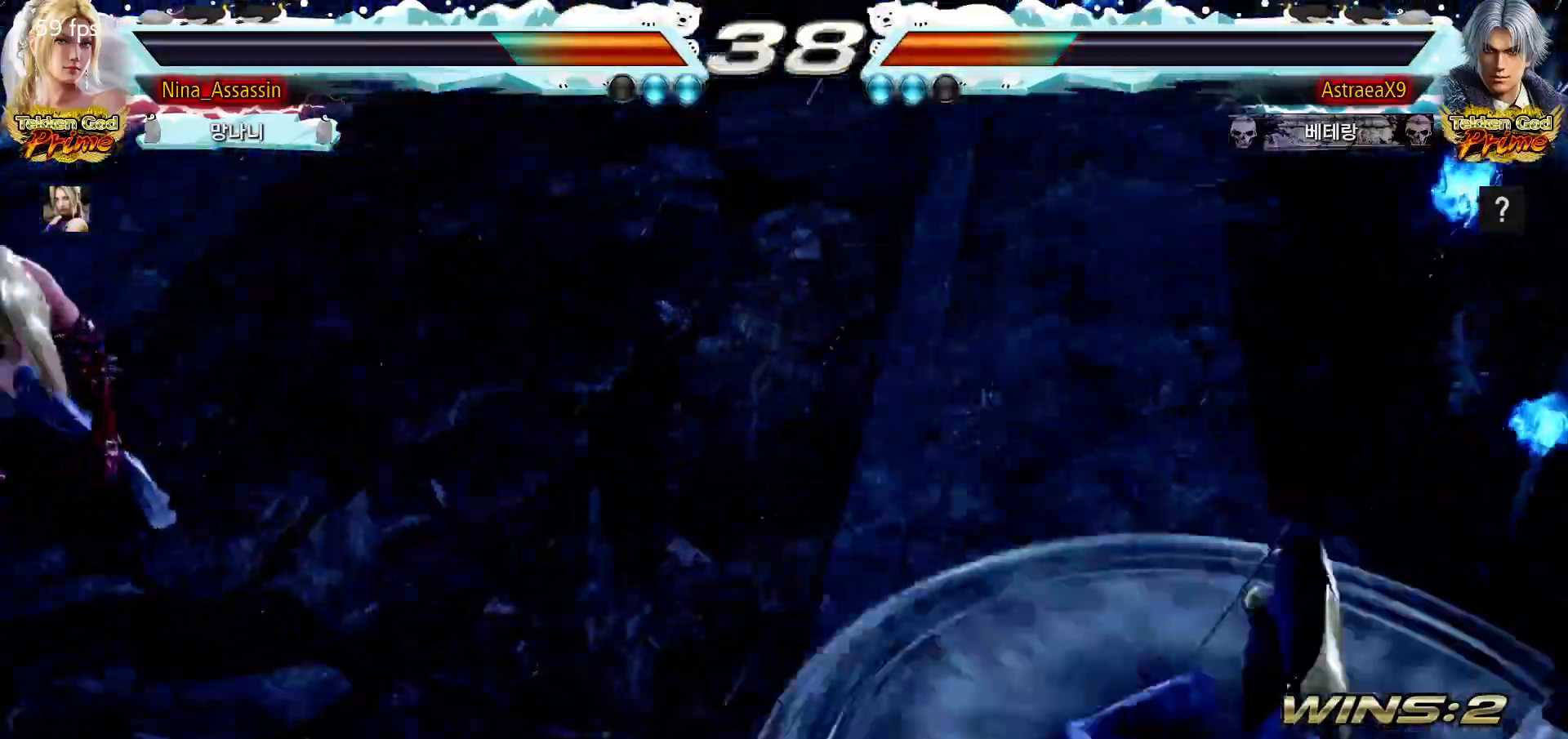
{"dt_ms": 500, "buttons": [], "left_stick": "right", "events": [[267, "left_stick", "center"], [500, "left_stick", "right"]]}
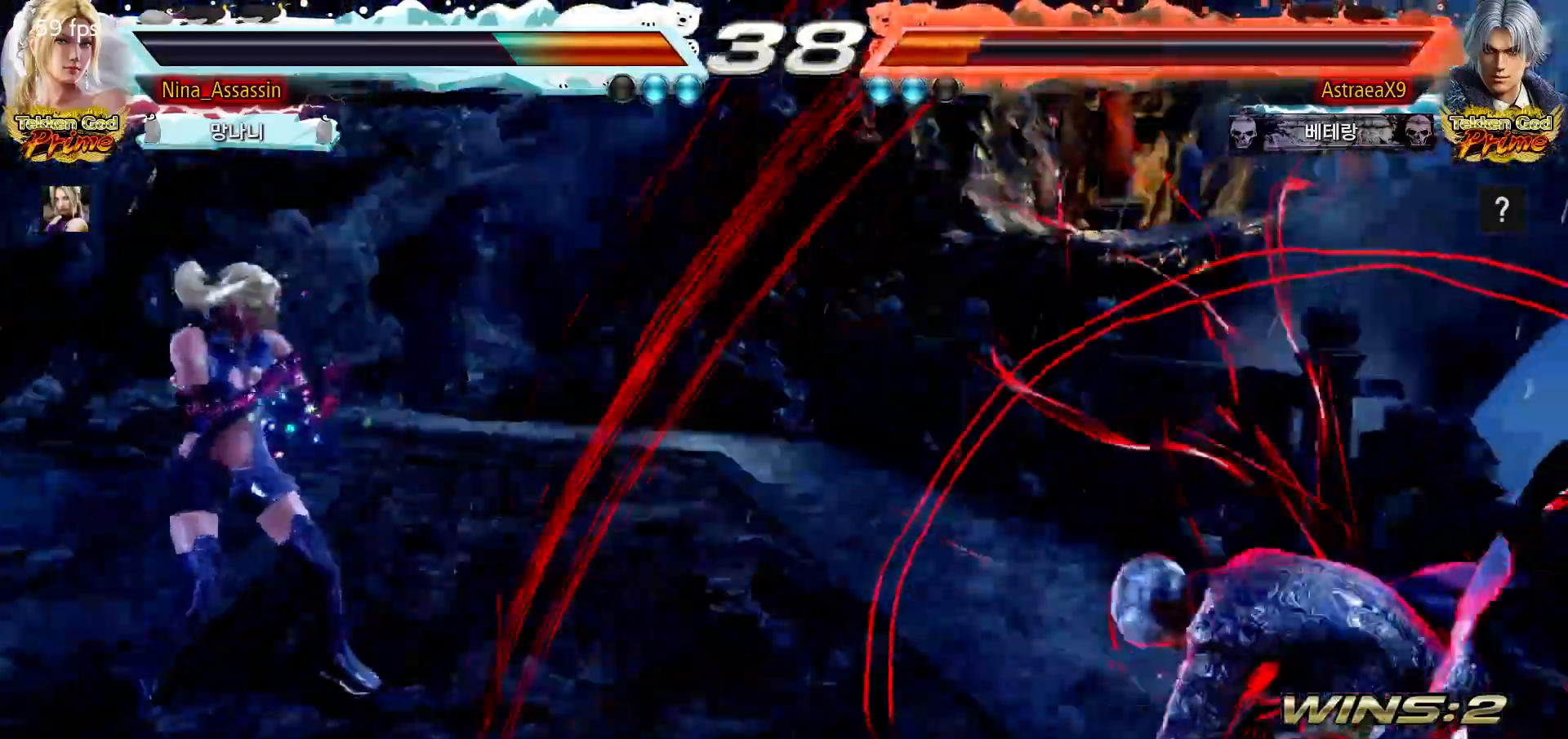
{"dt_ms": 500, "buttons": ["TRIANGLE"], "left_stick": "center", "events": [[50, "left_stick", "center"], [133, "left_stick", "right"], [300, "CIRCLE", "down"], [300, "SQUARE", "down"], [300, "left_stick", "center"], [367, "CIRCLE", "up"], [367, "SQUARE", "up"], [433, "TRIANGLE", "down"]]}
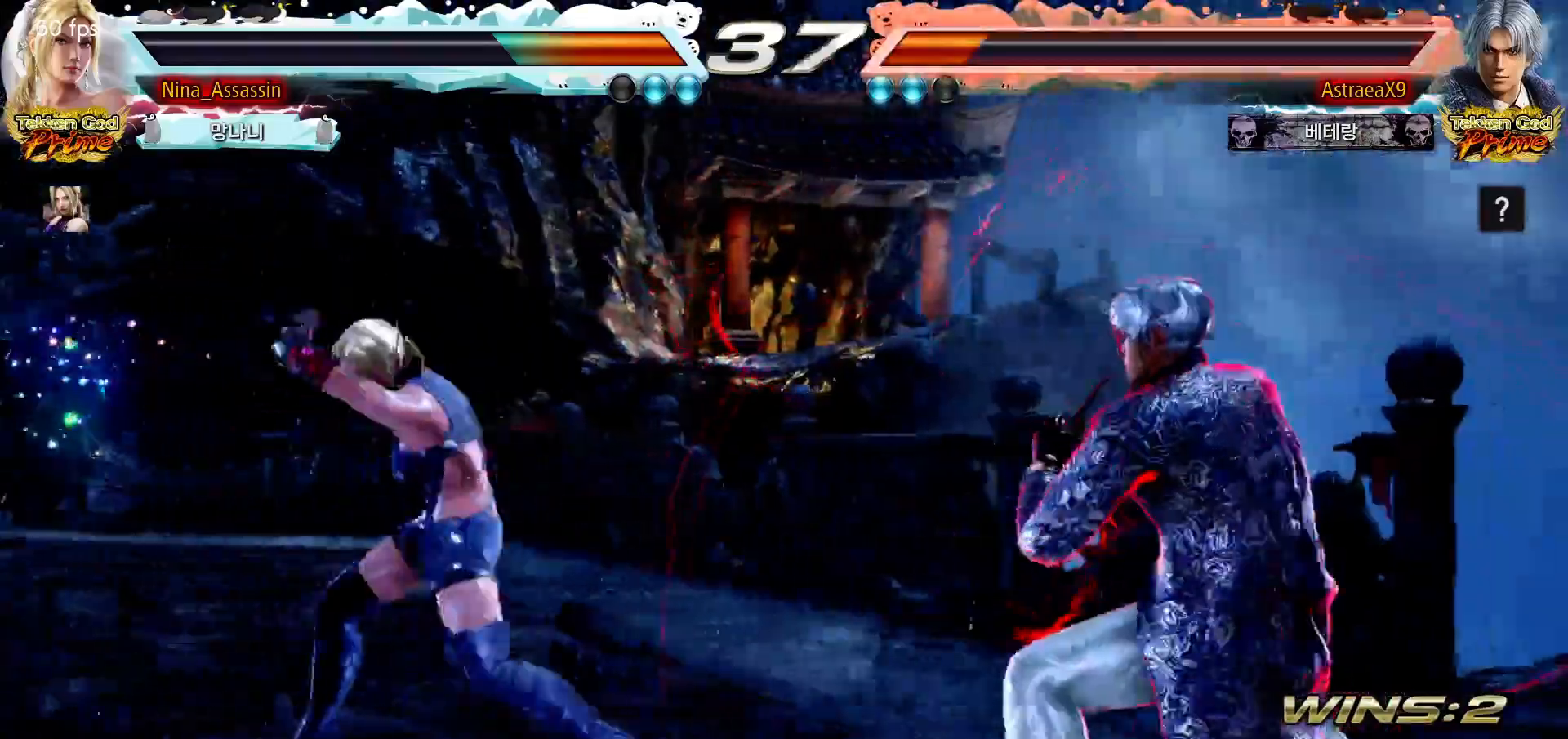
{"dt_ms": 500, "buttons": [], "left_stick": "left", "events": [[17, "TRIANGLE", "up"], [67, "TRIANGLE", "down"], [150, "TRIANGLE", "up"], [200, "TRIANGLE", "down"], [283, "TRIANGLE", "up"], [450, "left_stick", "left"]]}
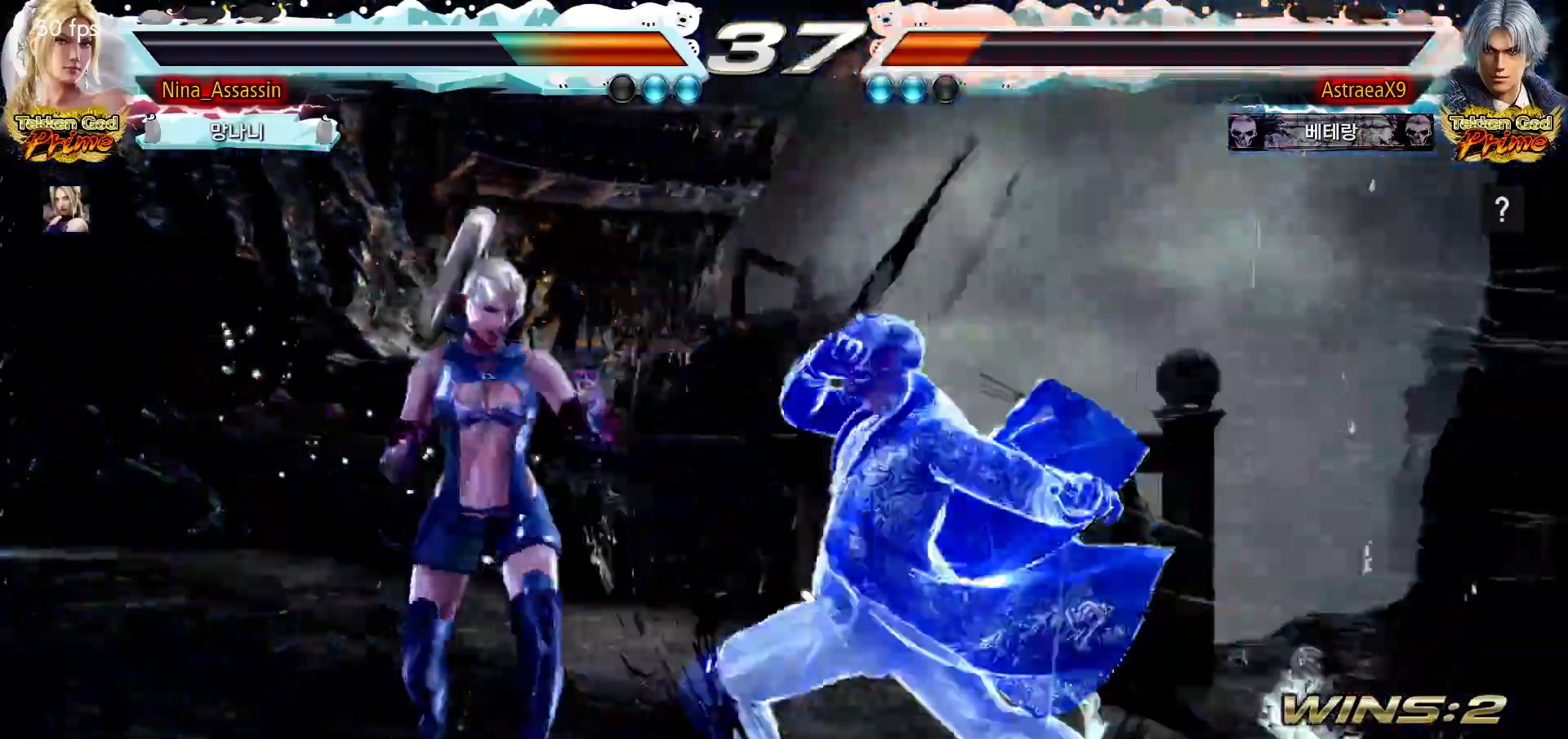
{"dt_ms": 500, "buttons": ["TRIANGLE"], "left_stick": "center", "events": [[450, "left_stick", "center"], [483, "TRIANGLE", "down"]]}
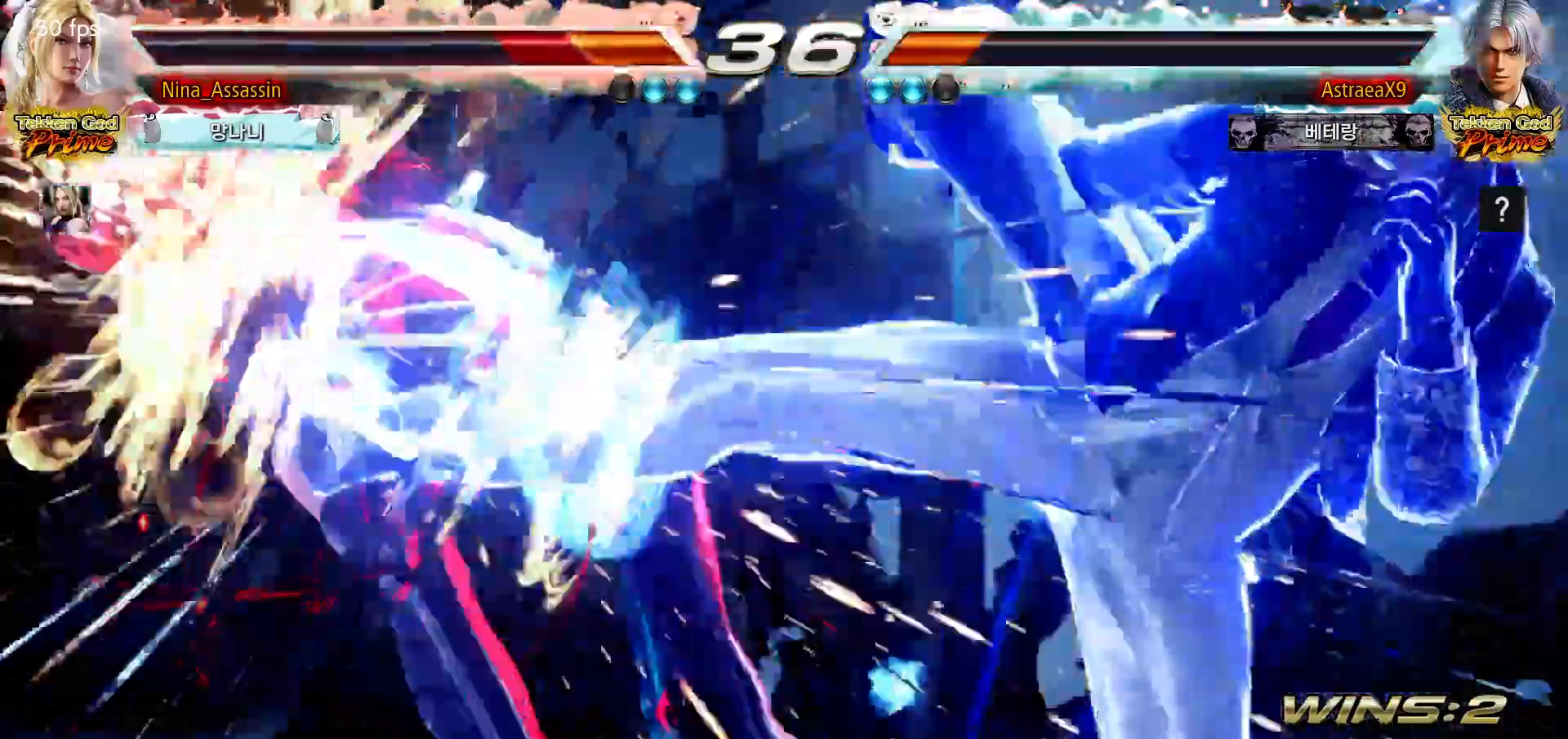
{"dt_ms": 500, "buttons": [], "left_stick": "center", "events": [[50, "TRIANGLE", "up"], [83, "SQUARE", "down"], [133, "SQUARE", "up"], [183, "TRIANGLE", "down"], [233, "TRIANGLE", "up"], [267, "SQUARE", "down"], [317, "SQUARE", "up"], [350, "TRIANGLE", "down"], [400, "TRIANGLE", "up"], [450, "SQUARE", "down"], [500, "SQUARE", "up"]]}
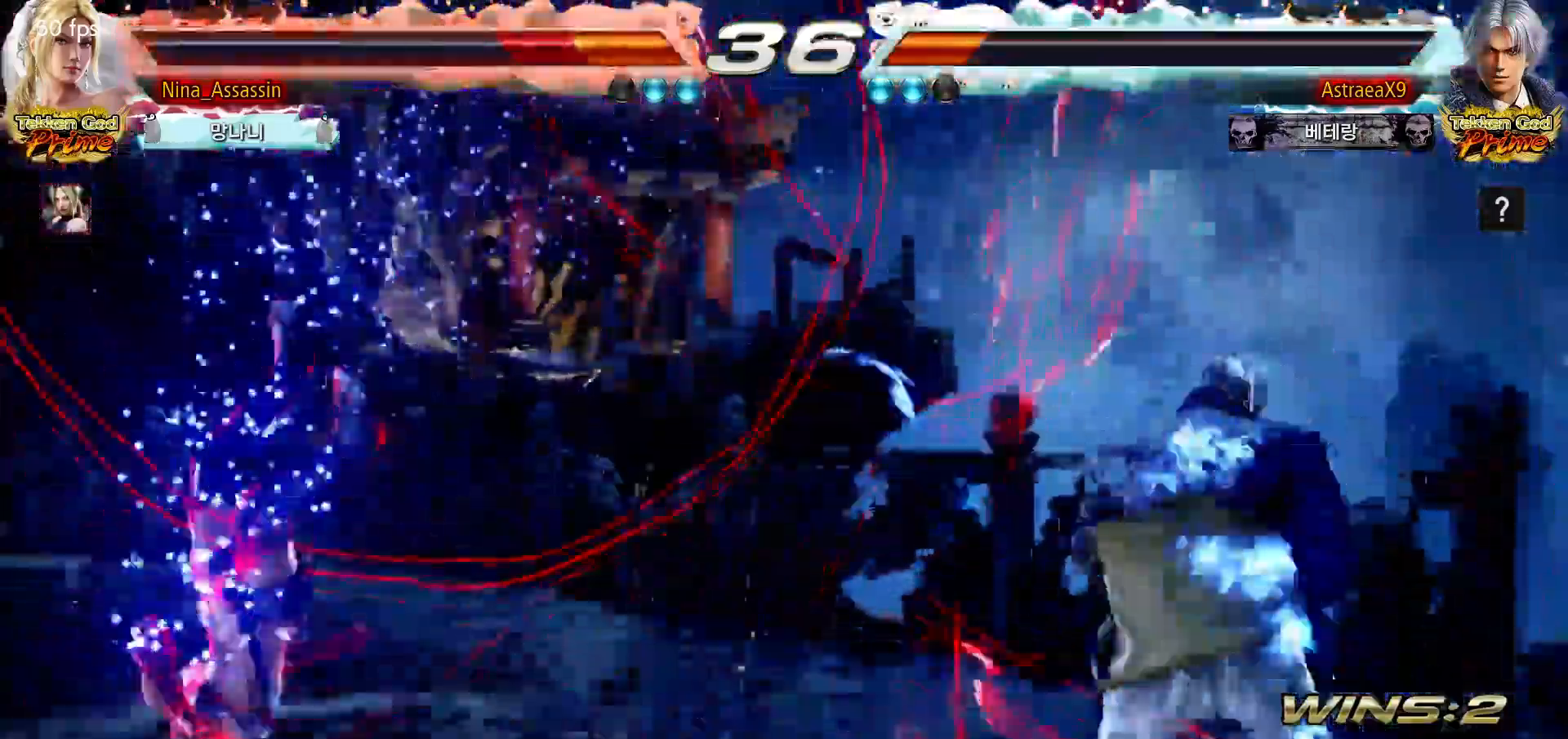
{"dt_ms": 500, "buttons": ["SQUARE"], "left_stick": "center", "events": [[33, "TRIANGLE", "down"], [83, "TRIANGLE", "up"], [133, "SQUARE", "down"], [183, "SQUARE", "up"], [217, "TRIANGLE", "down"], [267, "TRIANGLE", "up"], [317, "SQUARE", "down"], [367, "SQUARE", "up"], [417, "TRIANGLE", "down"], [450, "TRIANGLE", "up"], [500, "SQUARE", "down"]]}
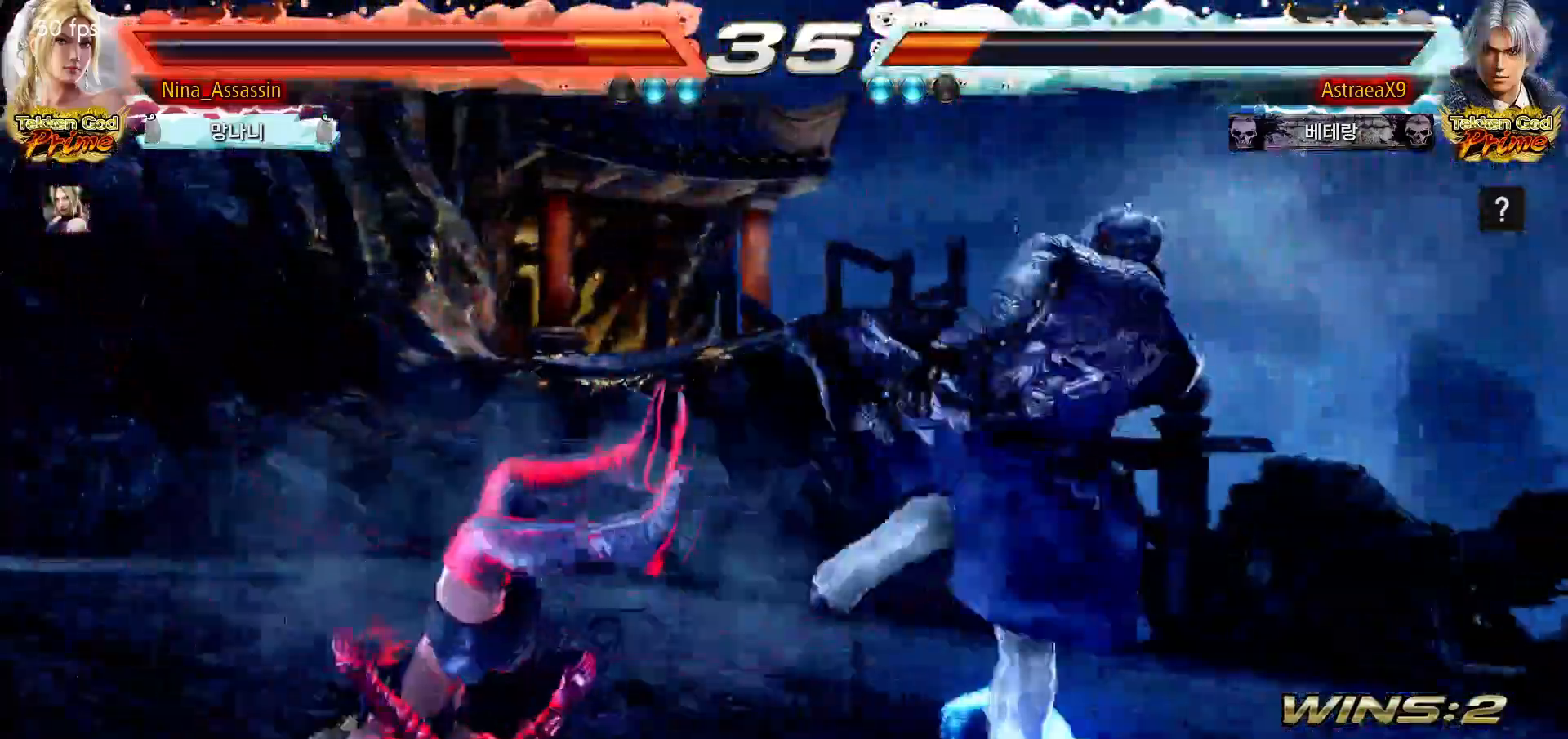
{"dt_ms": 500, "buttons": [], "left_stick": "center", "events": [[50, "SQUARE", "up"], [83, "TRIANGLE", "down"], [133, "TRIANGLE", "up"], [183, "SQUARE", "down"], [233, "SQUARE", "up"]]}
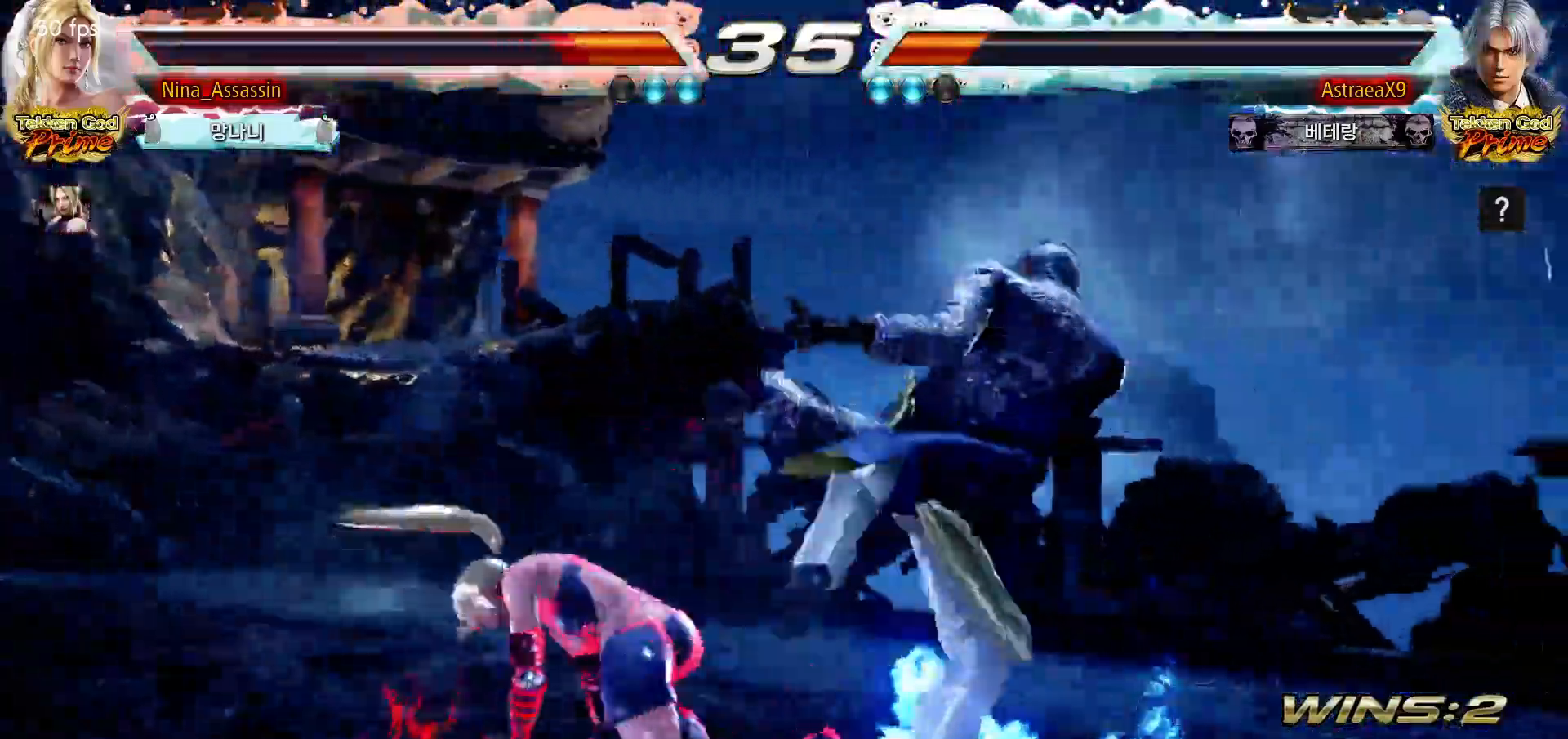
{"dt_ms": 500, "buttons": ["CROSS", "TRIANGLE"], "left_stick": "right", "events": [[167, "left_stick", "up"], [233, "left_stick", "center"], [433, "left_stick", "right"], [483, "CROSS", "down"], [483, "TRIANGLE", "down"]]}
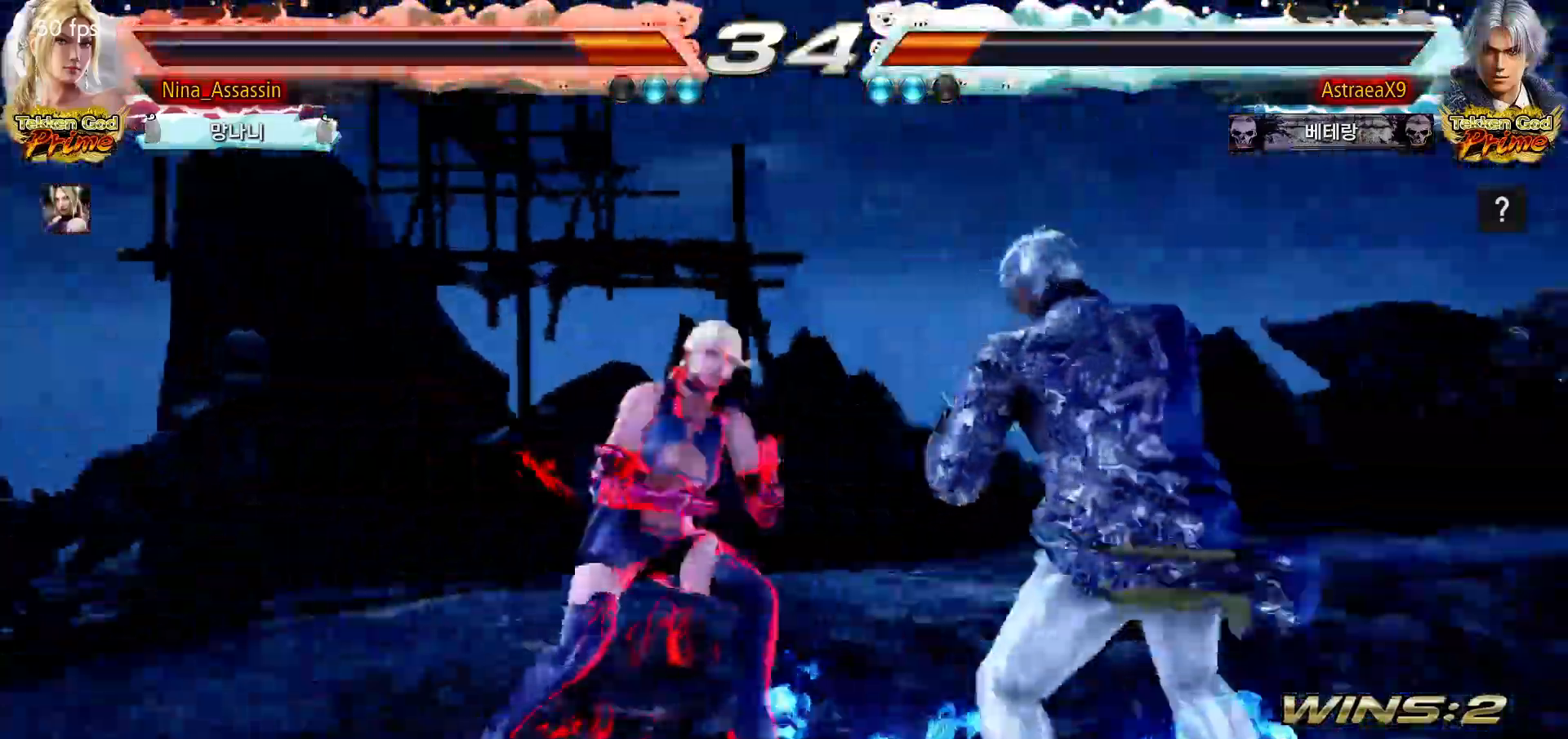
{"dt_ms": 500, "buttons": [], "left_stick": "down-right"}